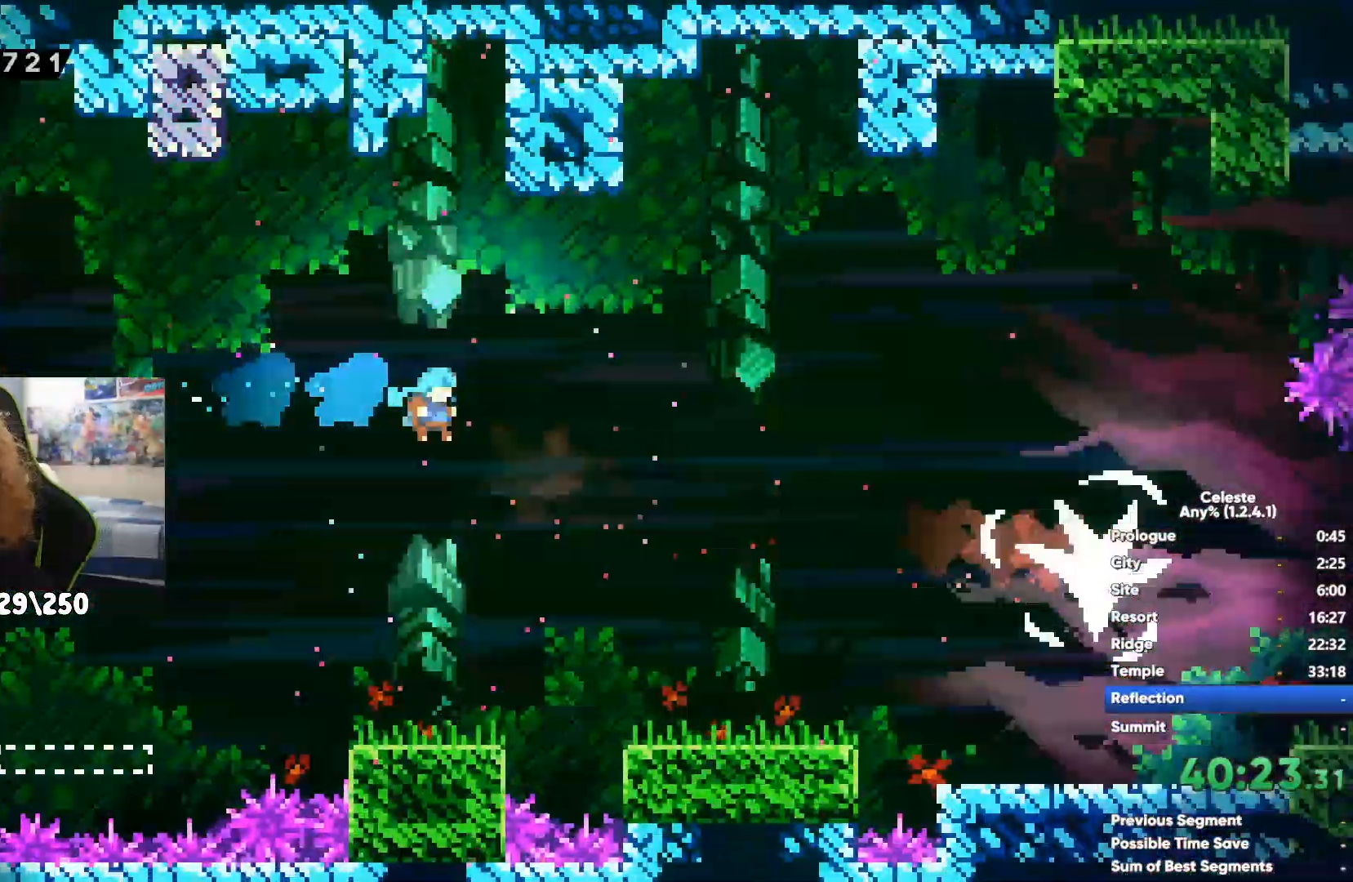
Gameplay with a controller (Xbox layout); each line is a JSON object with the inputs held at the frame after it. "events" lists button and stick changes between this image and that frame as [ms after this image, input, new state], when the widget could be followed in between.
{"buttons": ["X"], "left_stick": "right", "right_stick": "center", "events": [[33, "X", "down"], [183, "X", "up"], [267, "X", "down"], [367, "X", "up"], [450, "X", "down"]]}
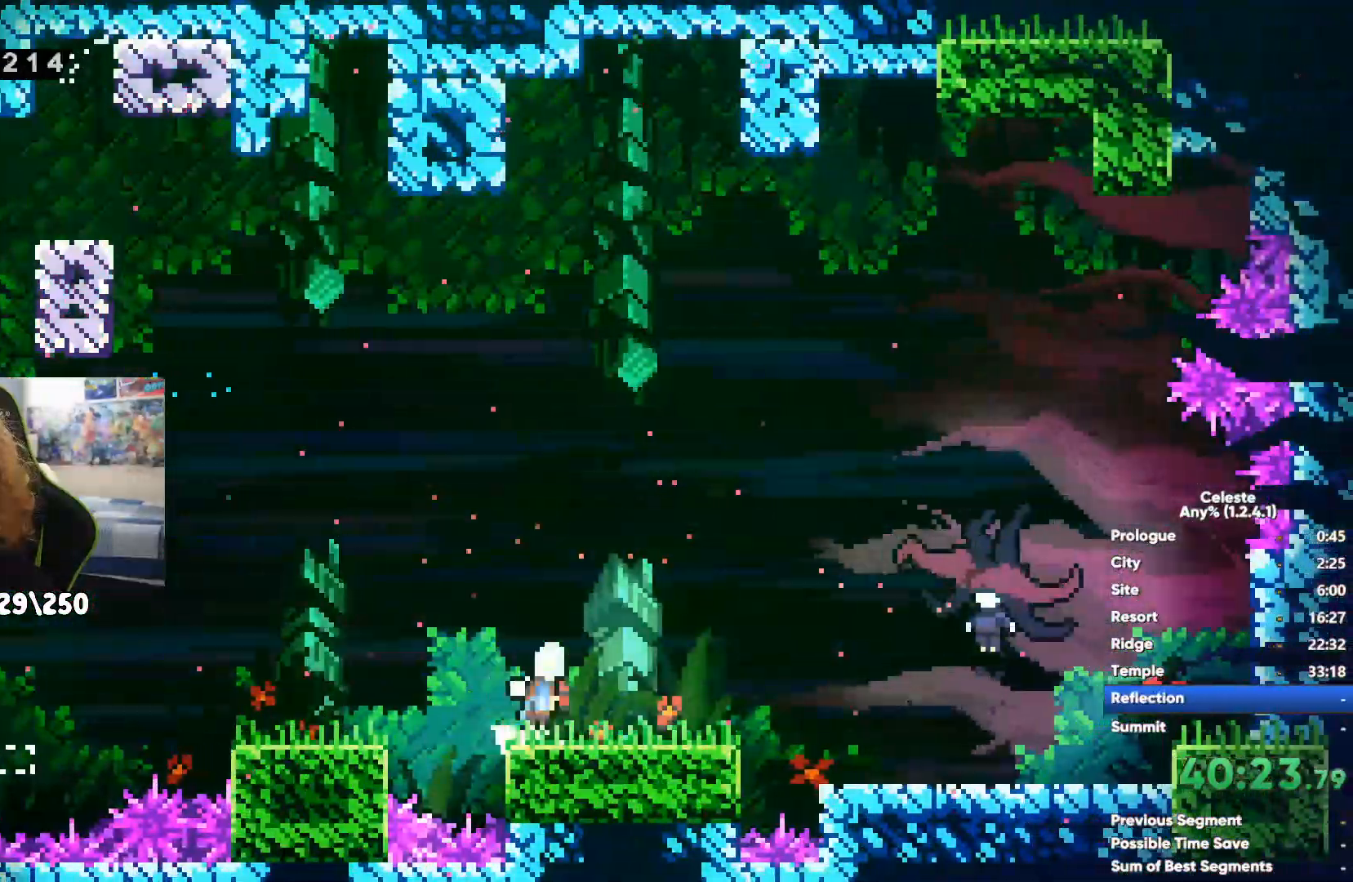
{"buttons": ["X"], "left_stick": "right", "right_stick": "center", "events": [[50, "X", "up"], [117, "X", "down"], [217, "X", "up"], [300, "X", "down"], [383, "X", "up"], [450, "X", "down"]]}
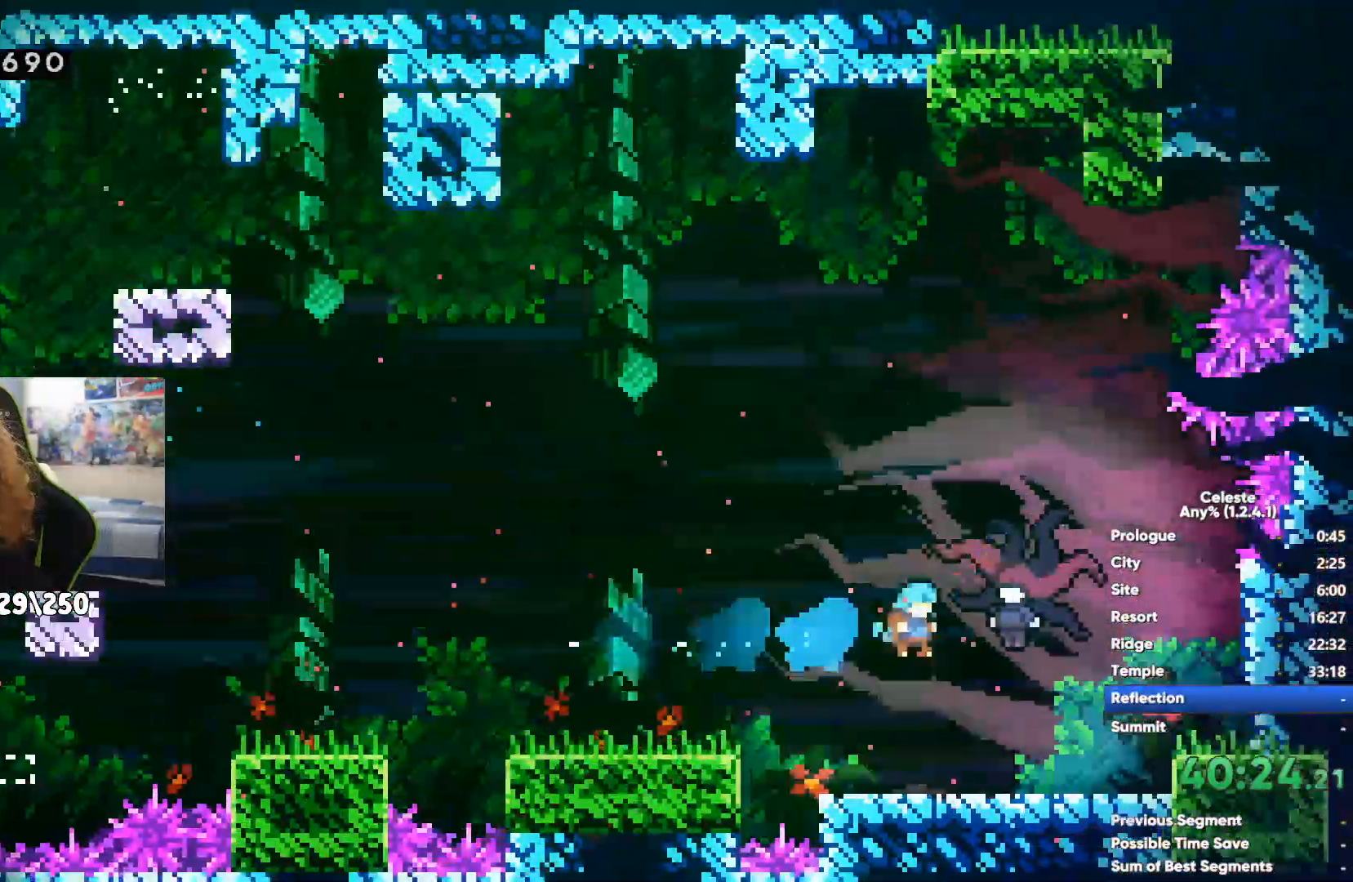
{"buttons": [], "left_stick": "right", "right_stick": "center", "events": [[33, "X", "up"], [117, "X", "down"], [183, "X", "up"], [250, "X", "down"], [333, "X", "up"]]}
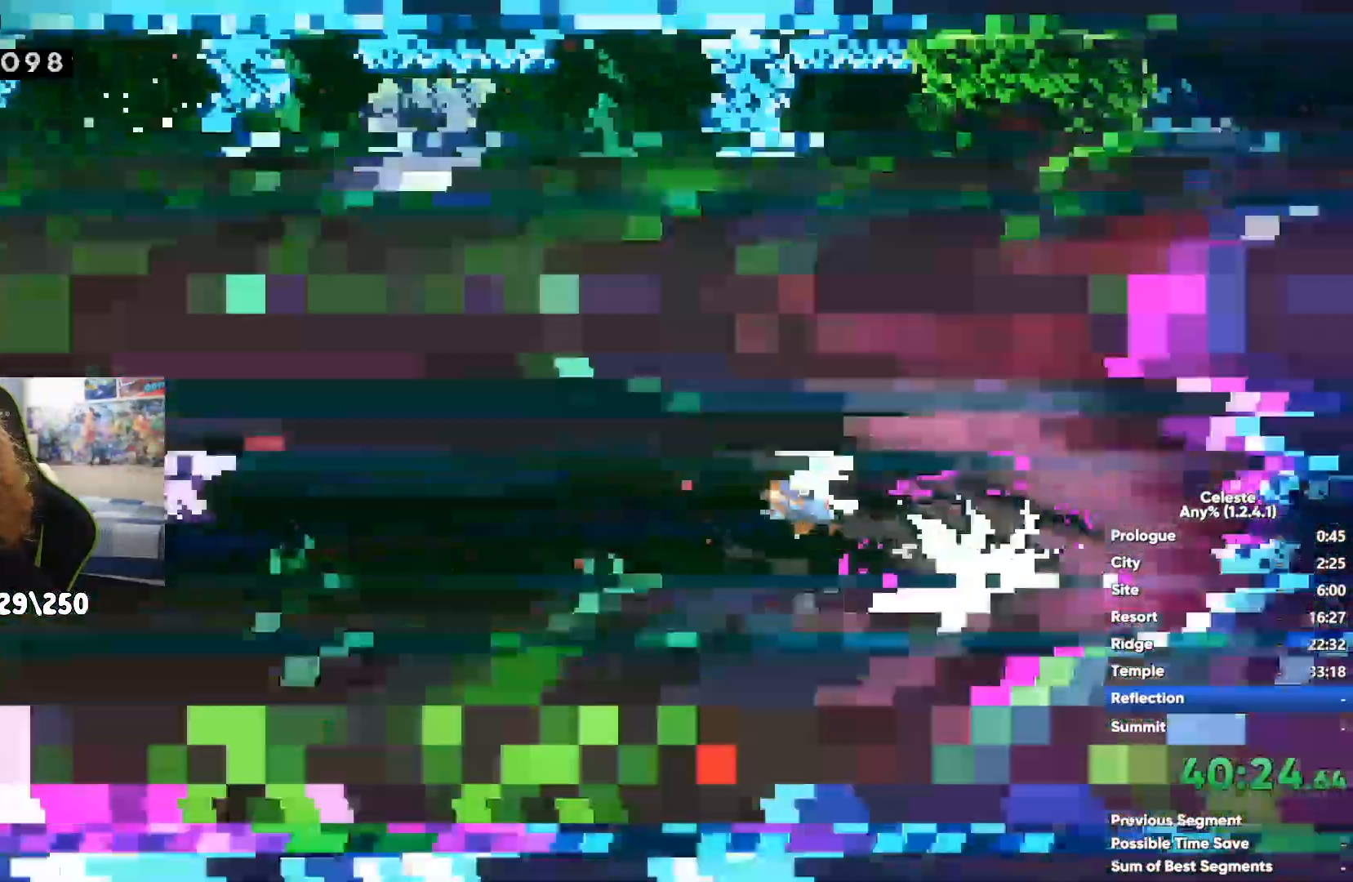
{"buttons": [], "left_stick": "down", "right_stick": "center", "events": [[67, "left_stick", "down-right"], [233, "left_stick", "down"]]}
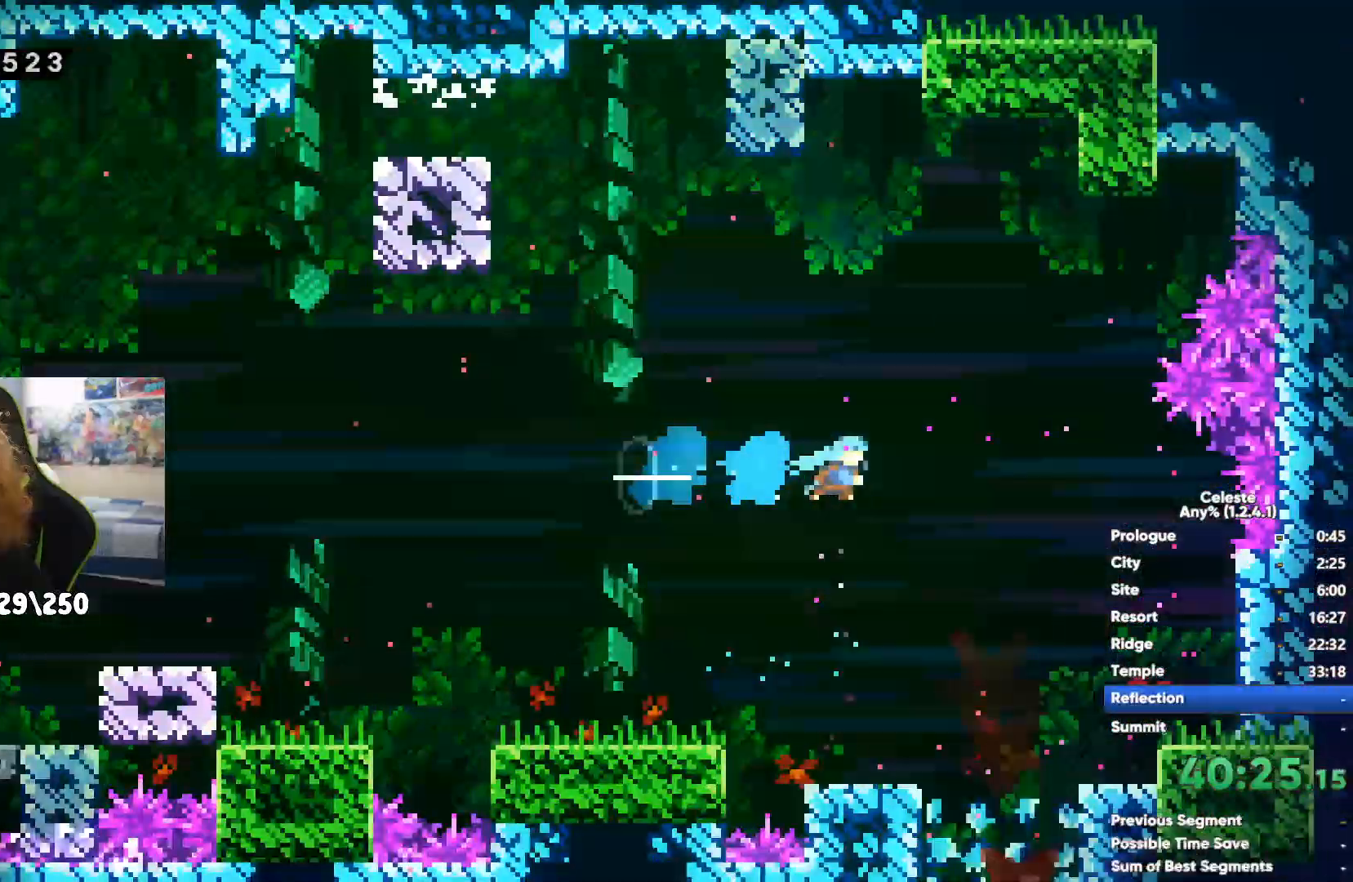
{"buttons": [], "left_stick": "down-right", "right_stick": "center", "events": [[333, "left_stick", "down-right"]]}
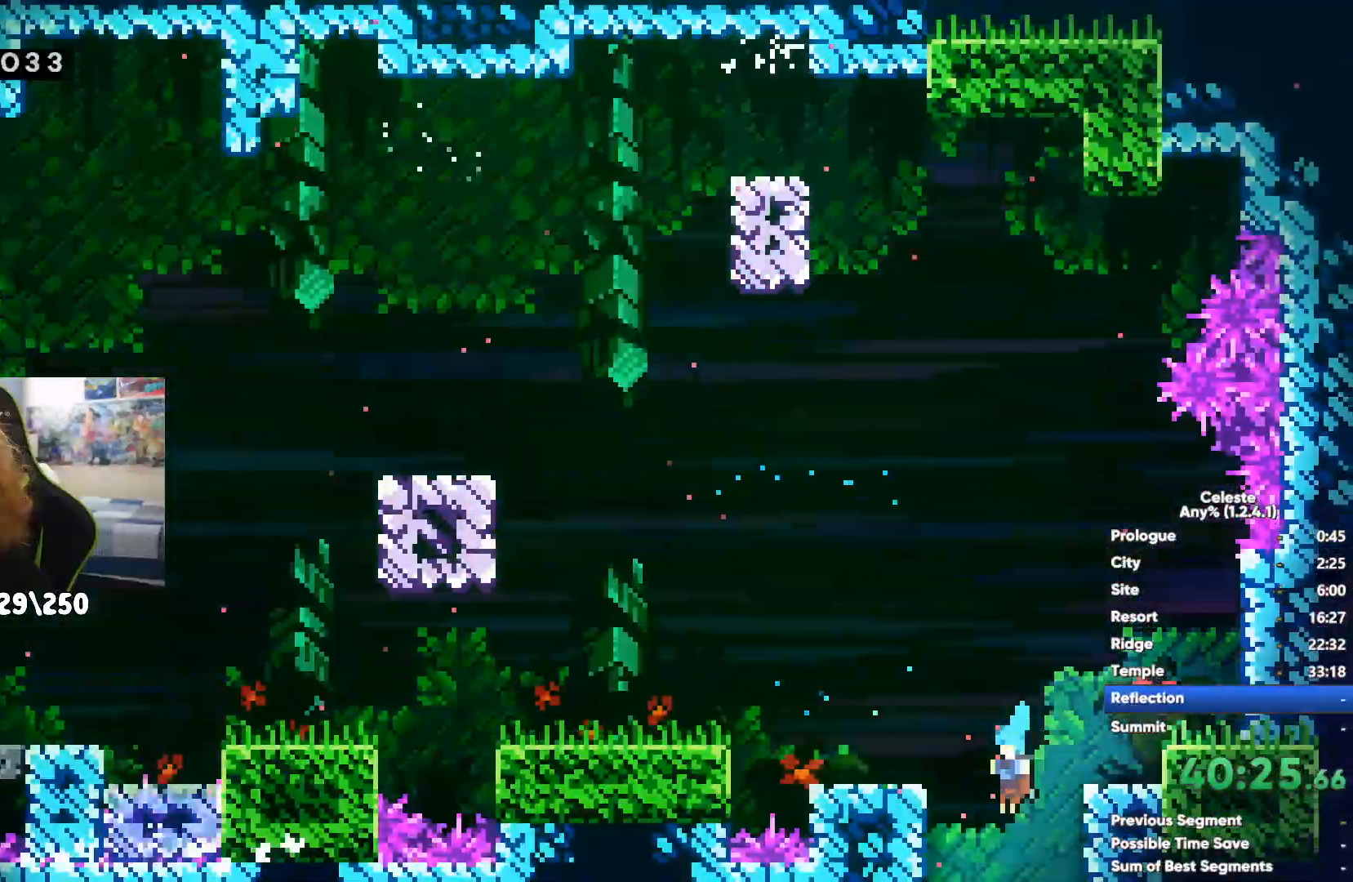
{"buttons": [], "left_stick": "right", "right_stick": "center", "events": [[500, "left_stick", "right"]]}
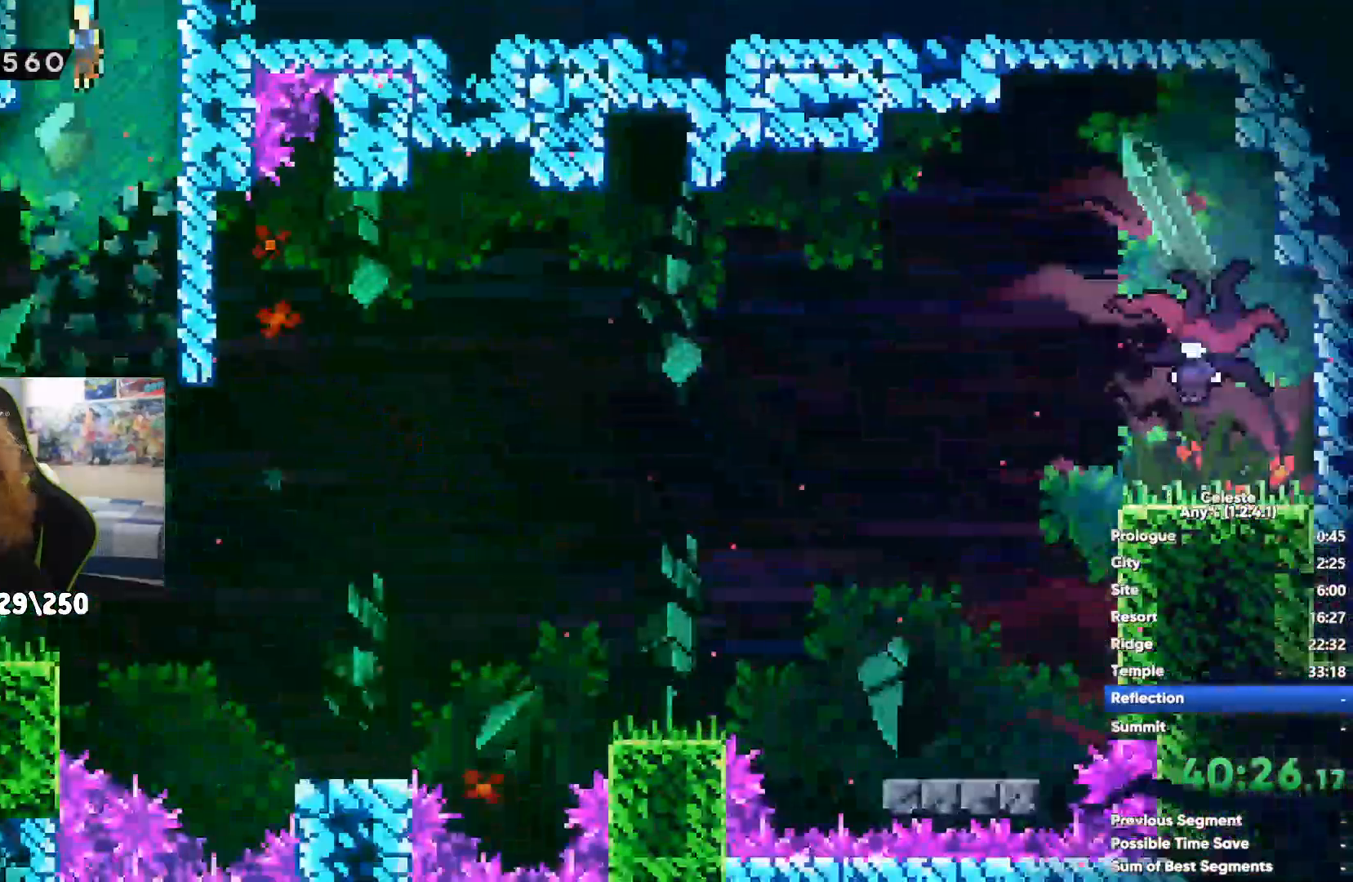
{"buttons": [], "left_stick": "right", "right_stick": "center", "events": [[117, "X", "down"], [467, "X", "up"]]}
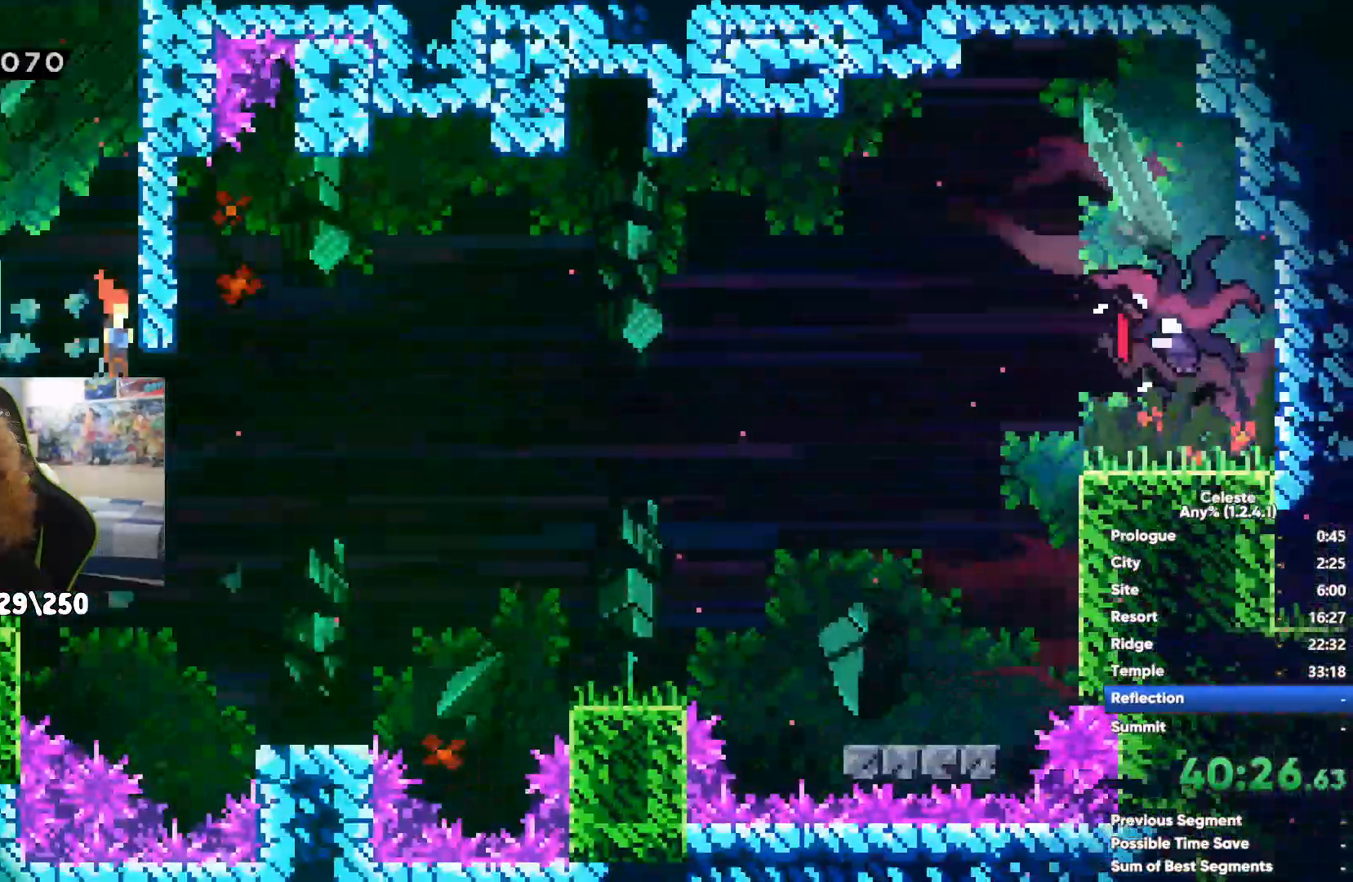
{"buttons": [], "left_stick": "right", "right_stick": "center", "events": [[217, "A", "down"], [483, "A", "up"]]}
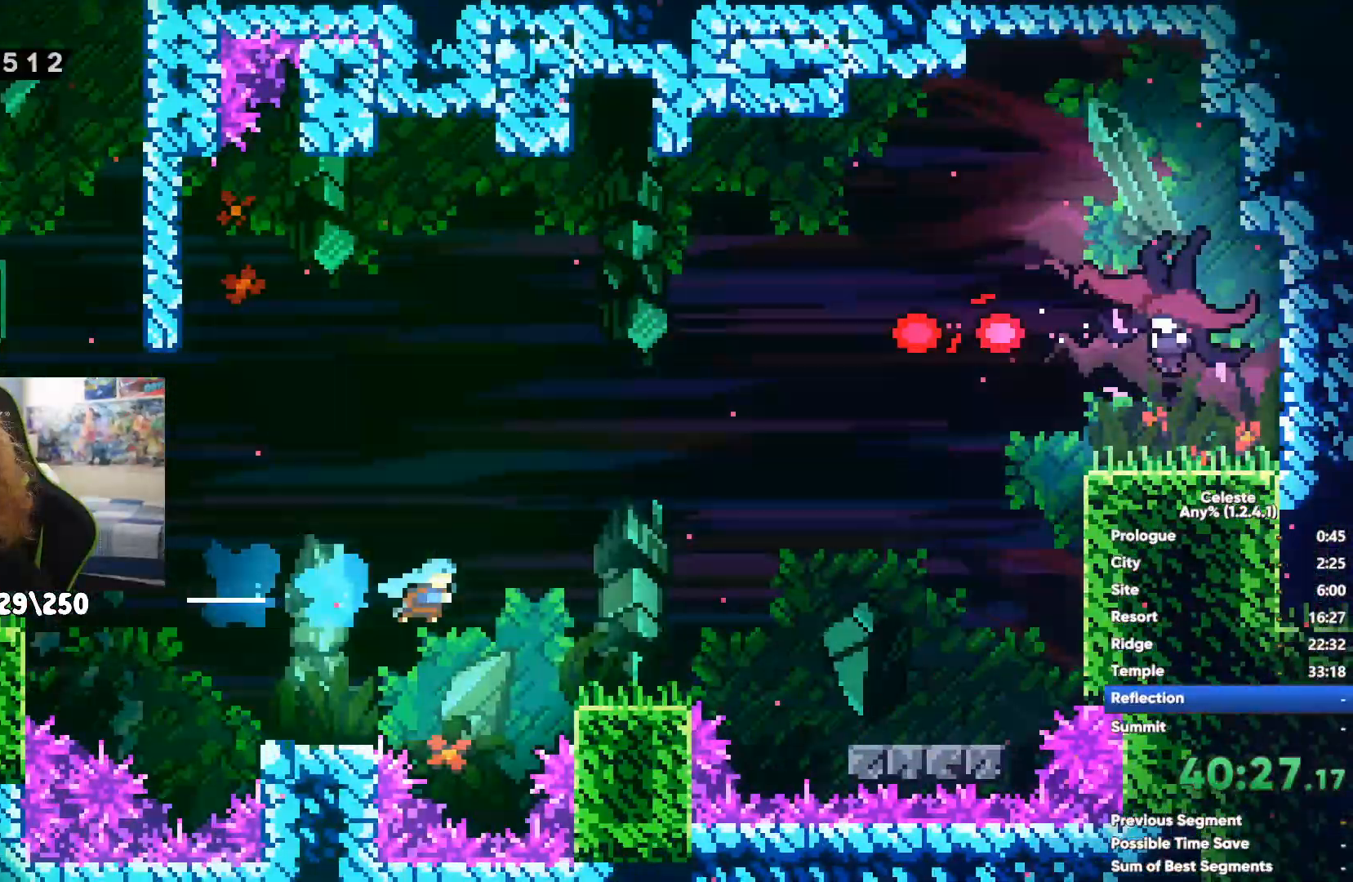
{"buttons": ["A"], "left_stick": "up-right", "right_stick": "center", "events": [[317, "left_stick", "up-right"], [333, "A", "down"]]}
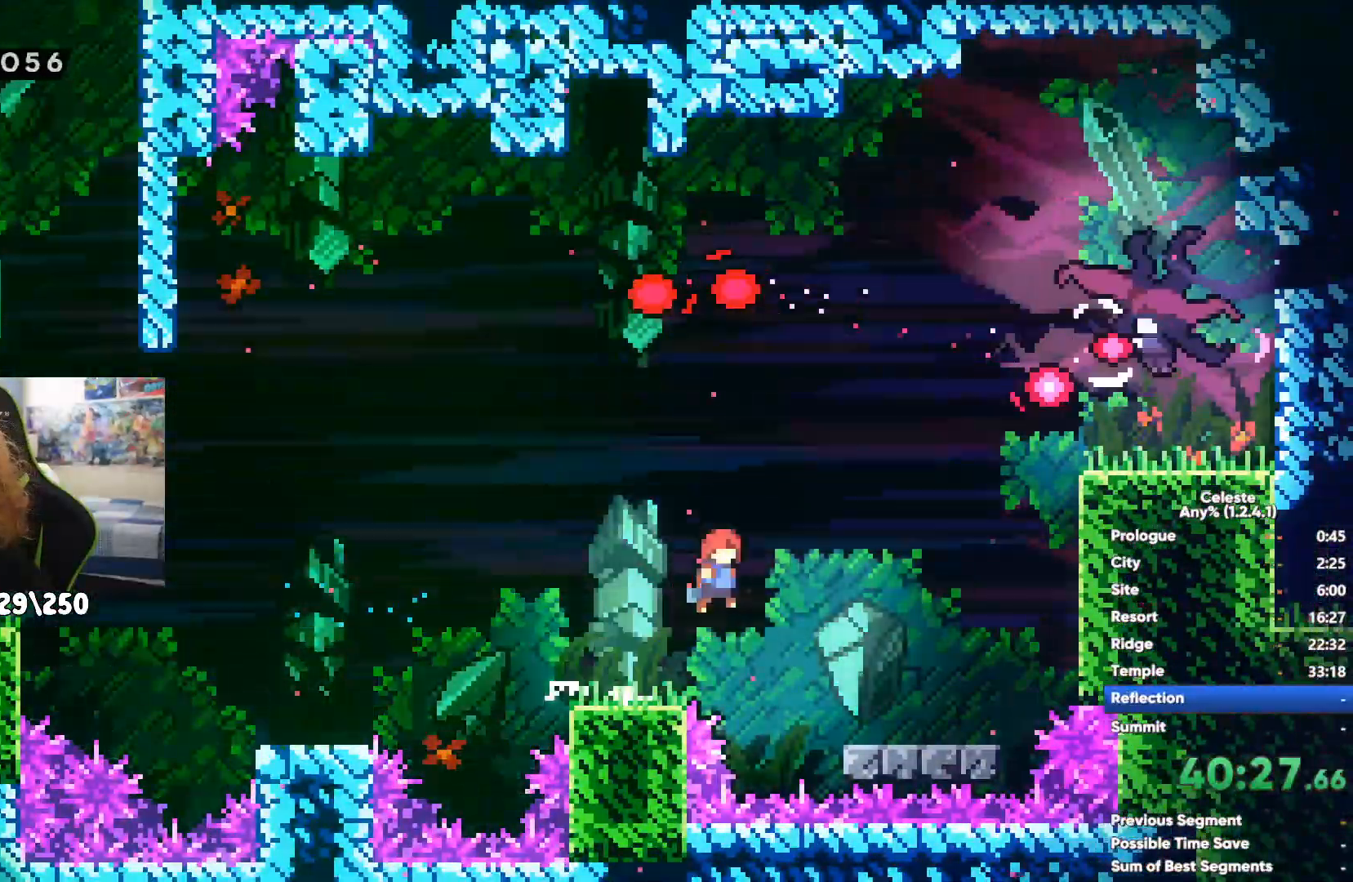
{"buttons": ["X"], "left_stick": "up-right", "right_stick": "center", "events": [[50, "A", "up"], [150, "A", "down"], [200, "left_stick", "up-left"], [417, "left_stick", "up-right"], [433, "A", "up"], [467, "X", "down"]]}
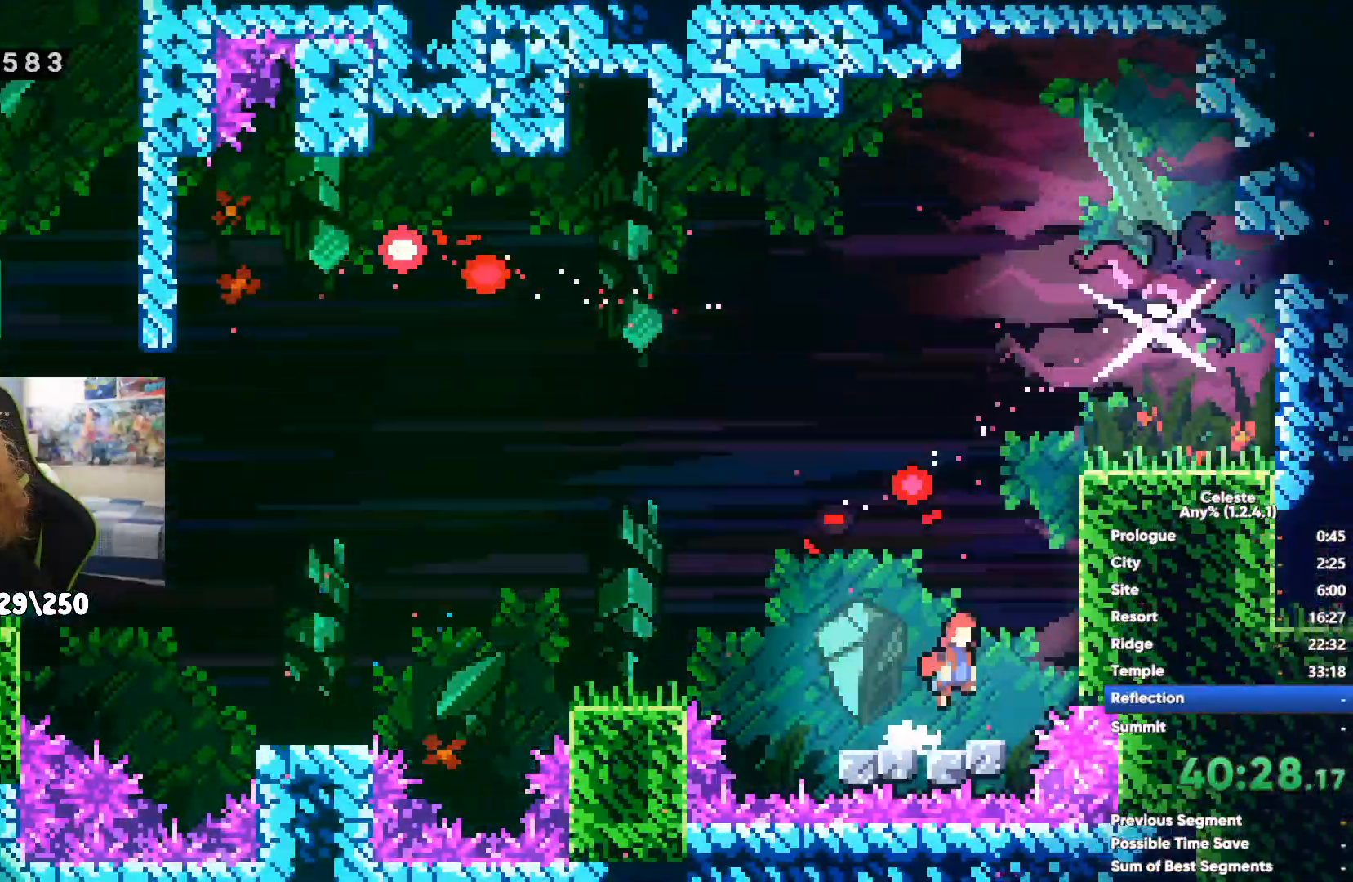
{"buttons": [], "left_stick": "right", "right_stick": "center", "events": [[250, "X", "up"], [367, "left_stick", "right"], [383, "X", "down"], [483, "X", "up"]]}
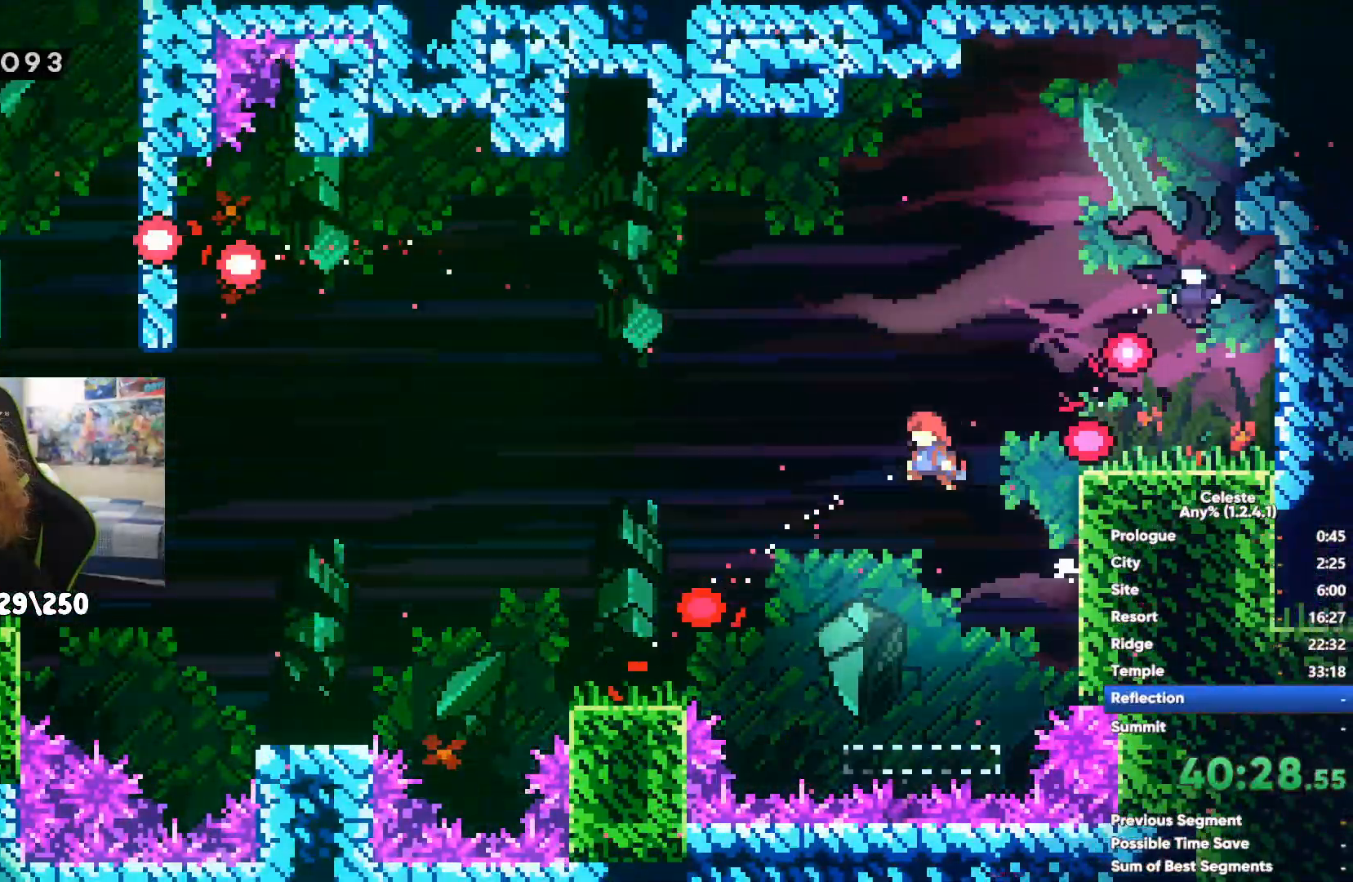
{"buttons": [], "left_stick": "right", "right_stick": "center", "events": [[50, "X", "down"], [150, "X", "up"], [250, "X", "down"], [333, "X", "up"], [417, "X", "down"], [483, "X", "up"]]}
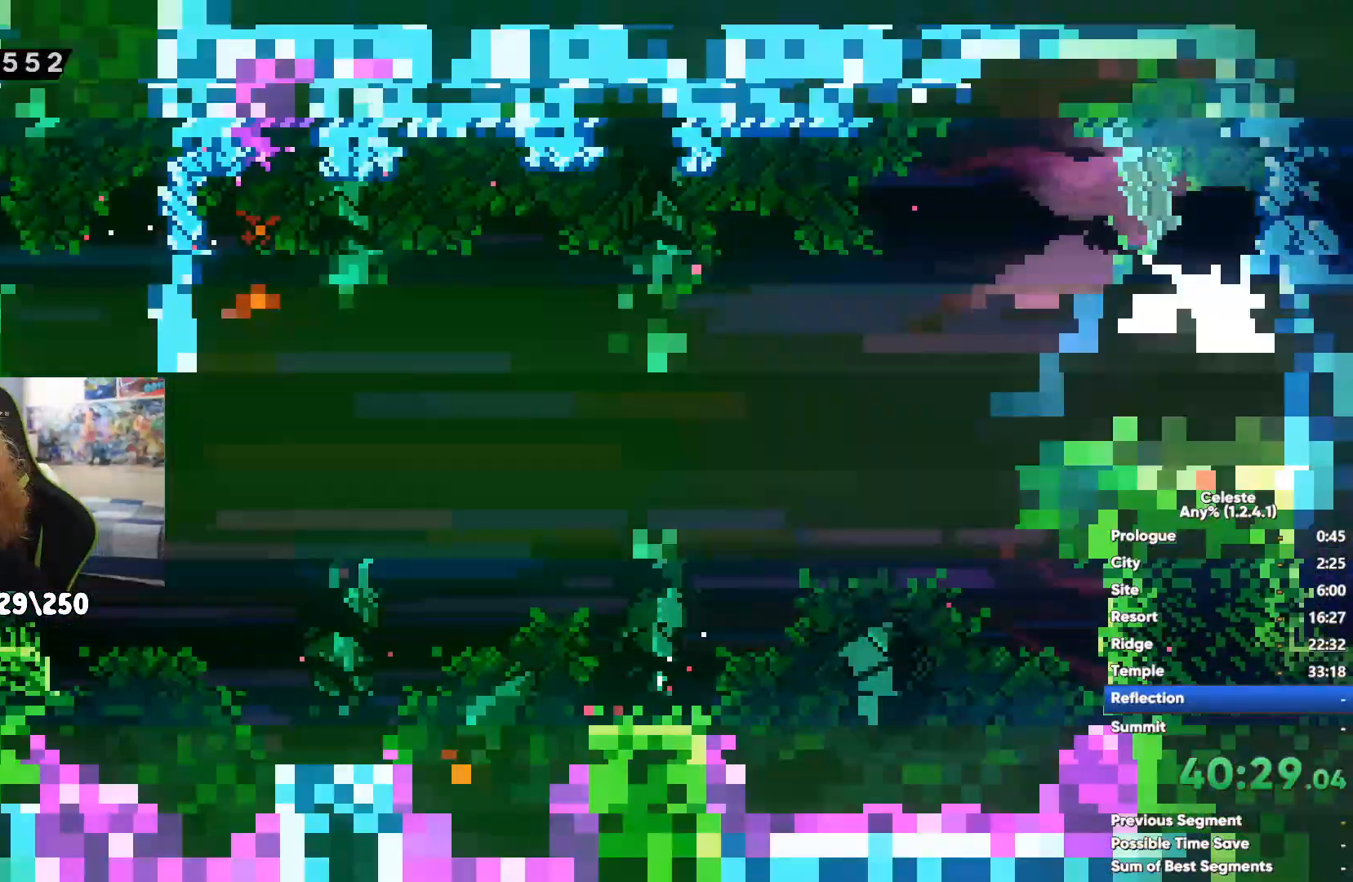
{"buttons": [], "left_stick": "right", "right_stick": "center", "events": [[67, "X", "down"], [183, "X", "up"]]}
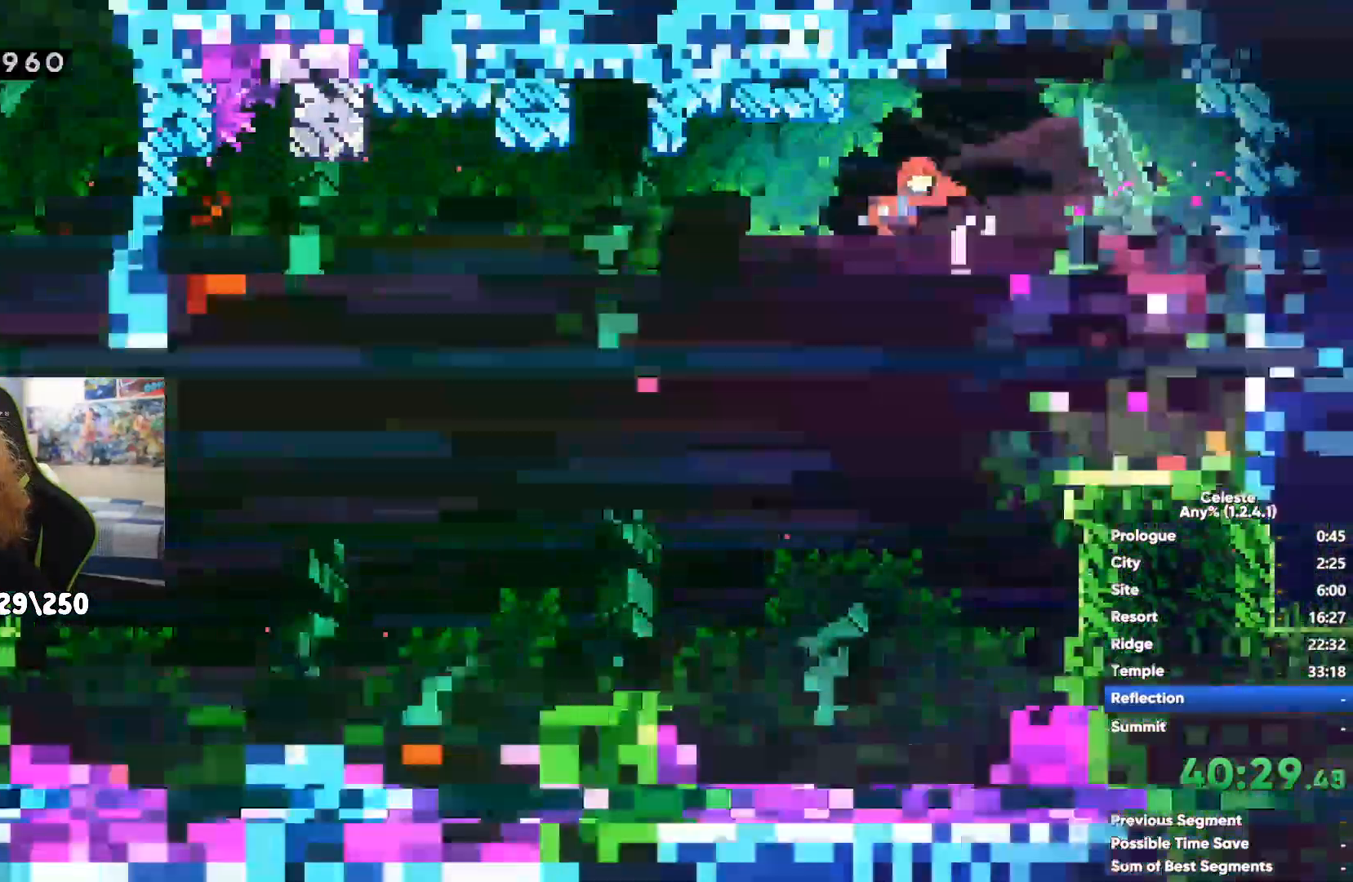
{"buttons": ["X"], "left_stick": "right", "right_stick": "center", "events": [[250, "X", "down"], [350, "X", "up"], [433, "X", "down"]]}
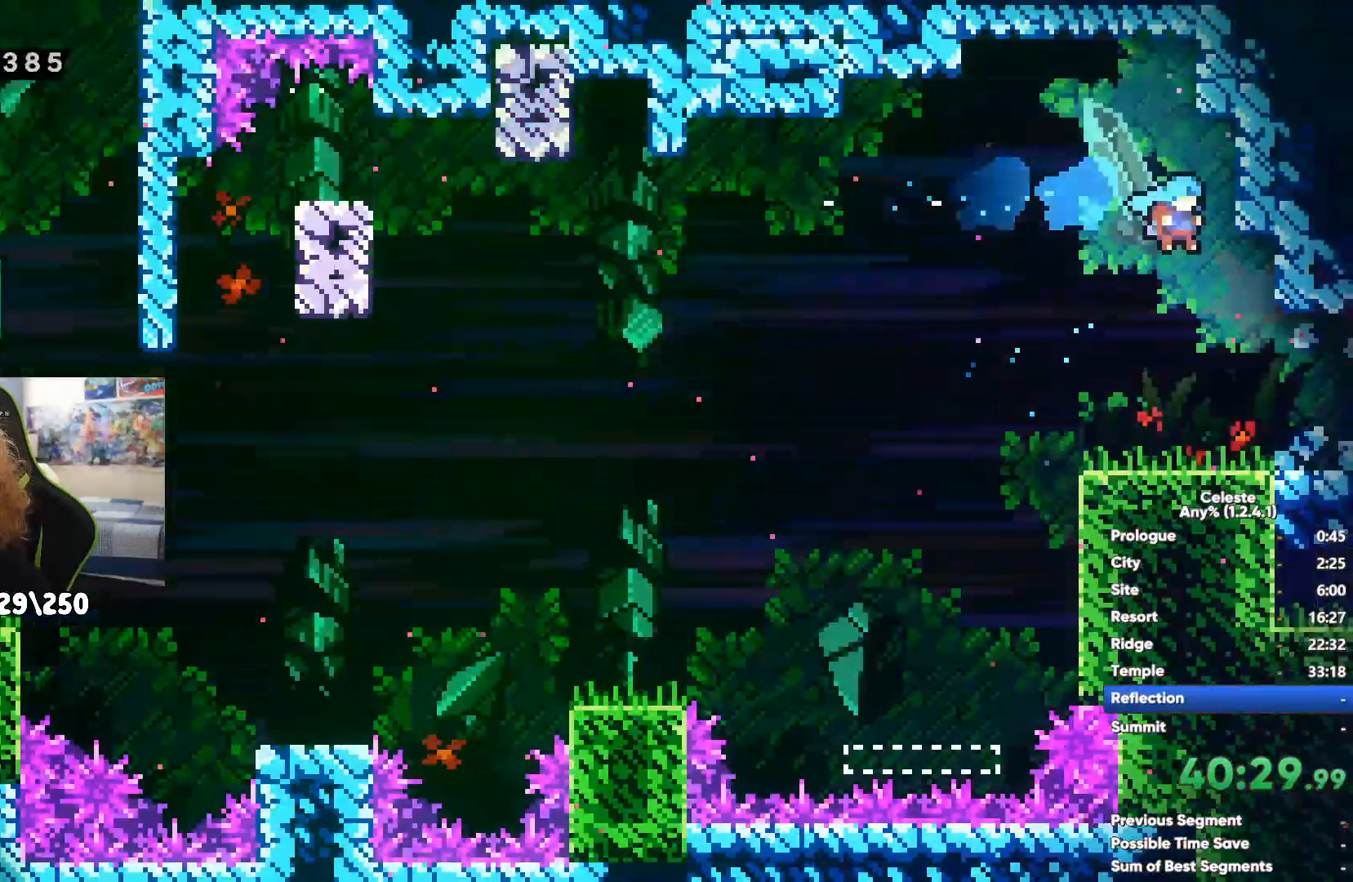
{"buttons": [], "left_stick": "right", "right_stick": "center", "events": [[17, "X", "up"]]}
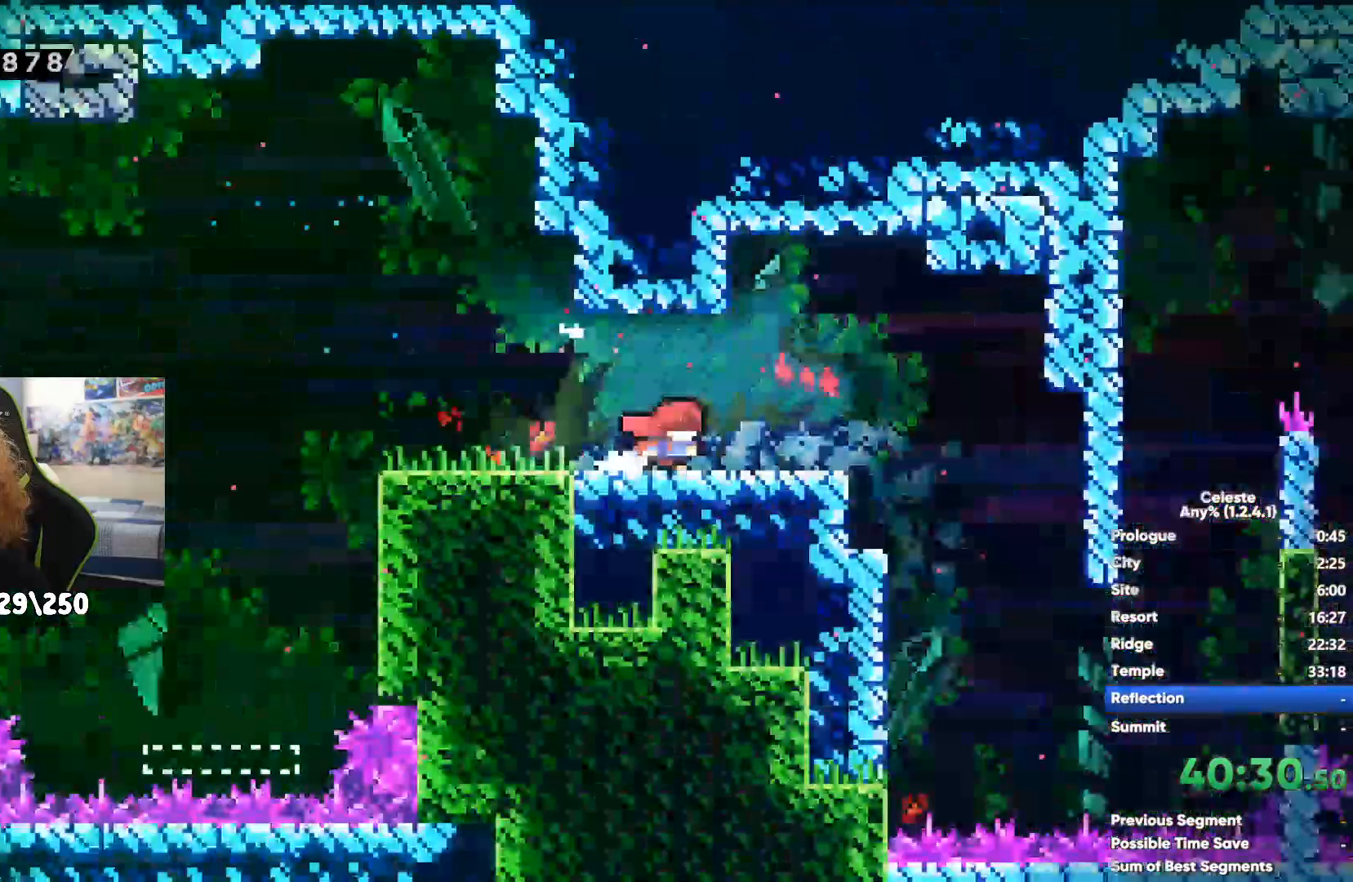
{"buttons": [], "left_stick": "right", "right_stick": "center"}
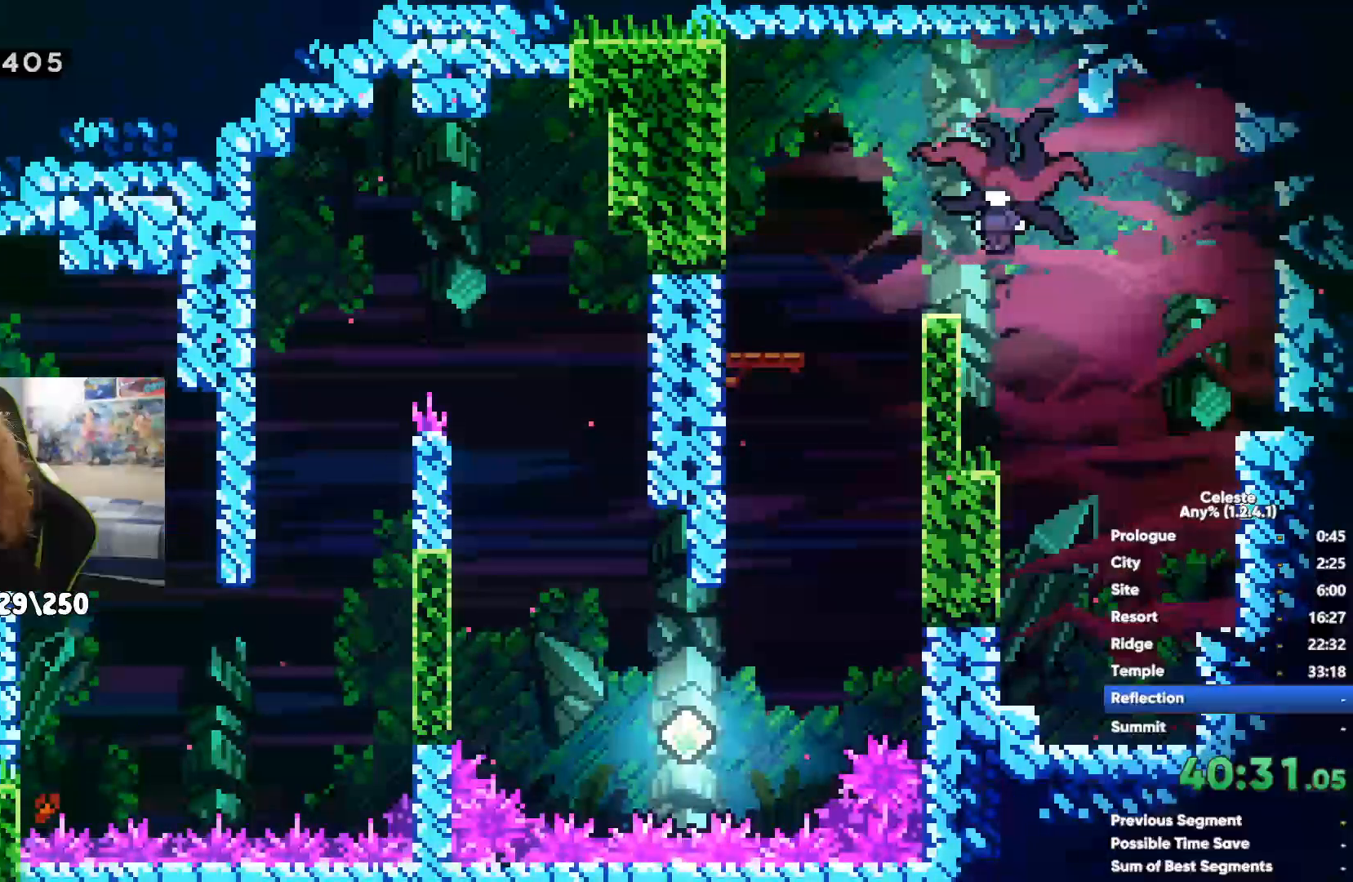
{"buttons": [], "left_stick": "right", "right_stick": "center", "events": [[300, "X", "down"], [433, "X", "up"]]}
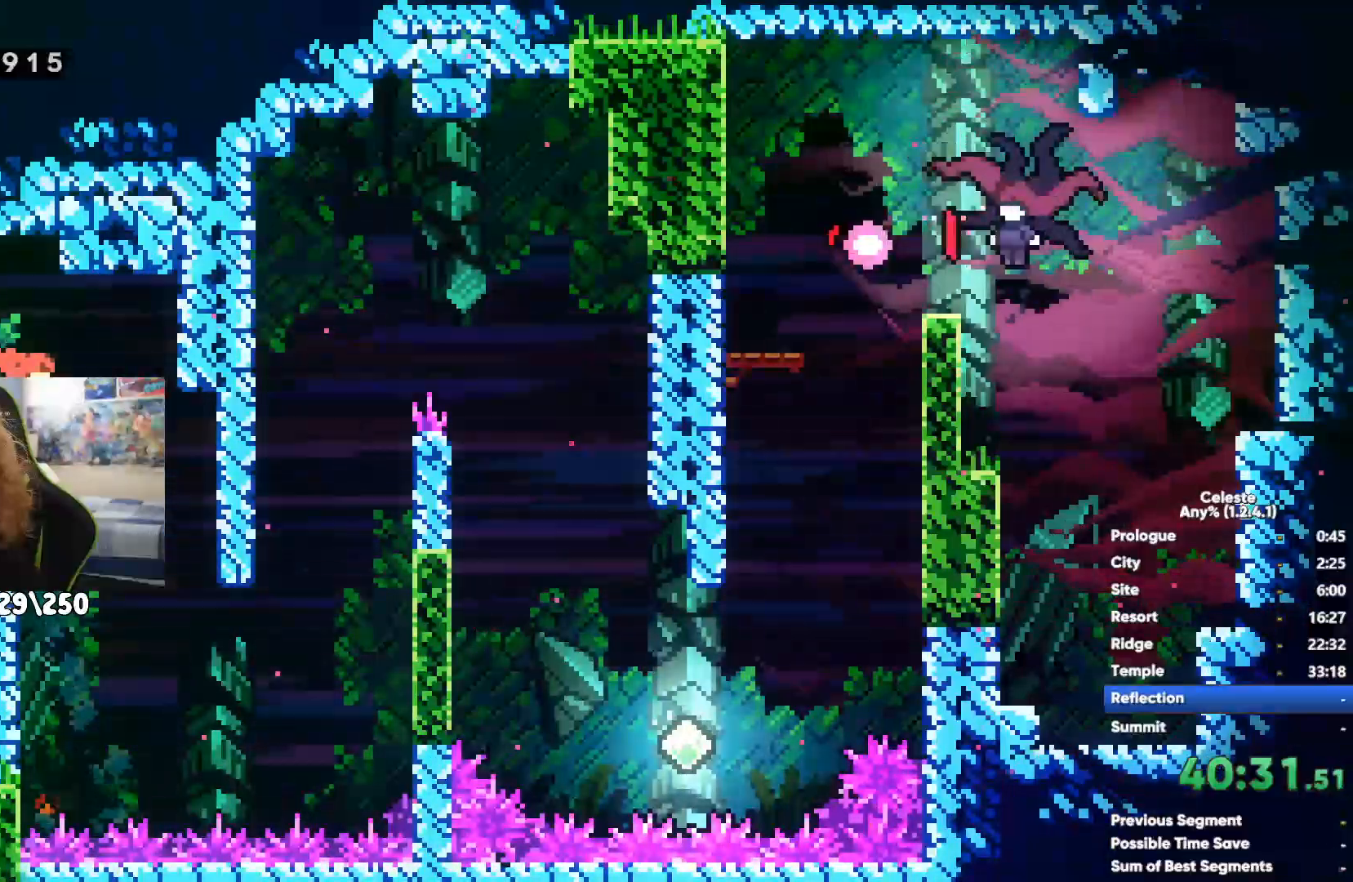
{"buttons": ["R1"], "left_stick": "up-right", "right_stick": "center", "events": [[283, "R1", "down"], [350, "left_stick", "up-right"]]}
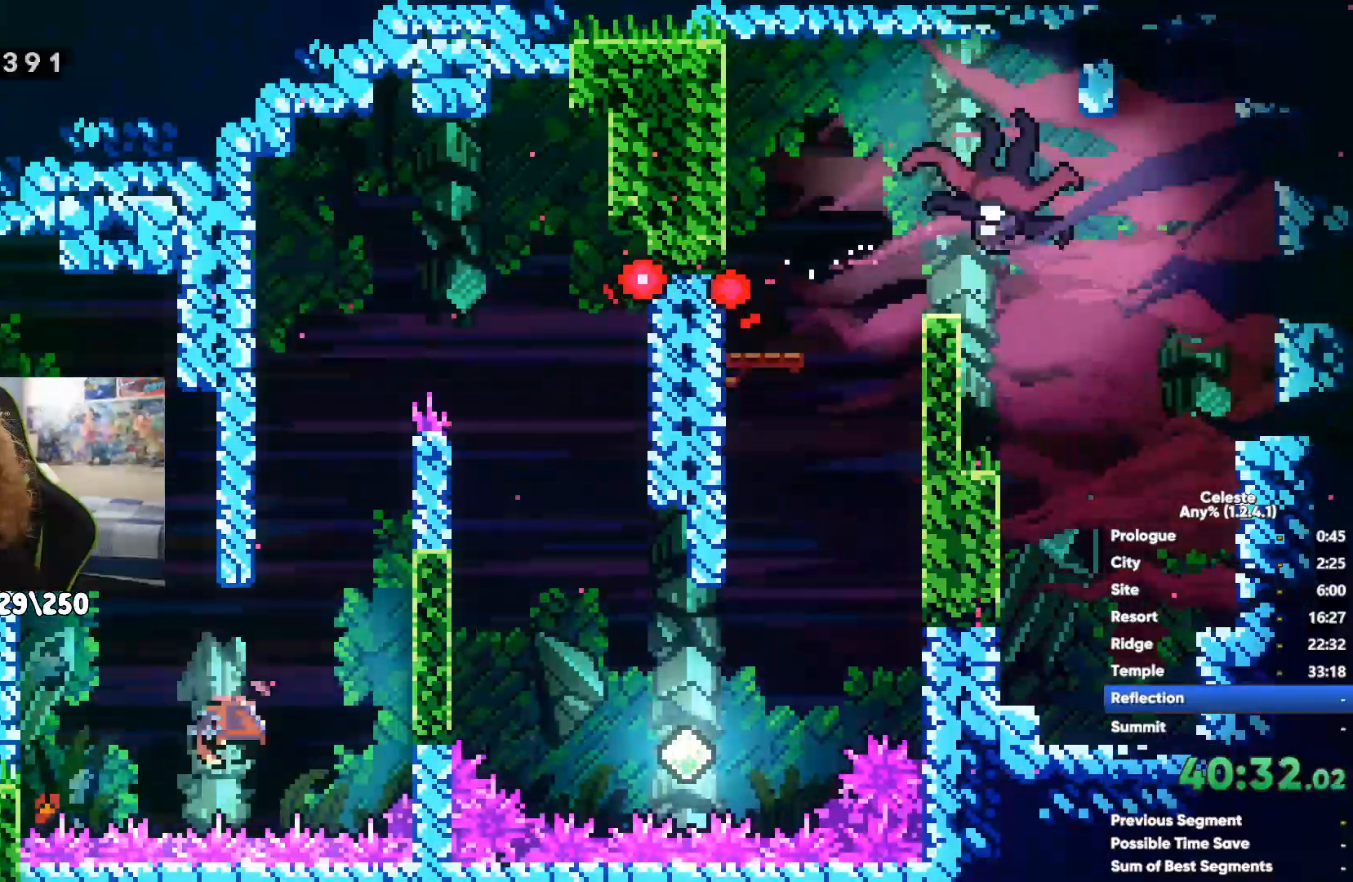
{"buttons": ["R1"], "left_stick": "up-left", "right_stick": "center", "events": [[133, "left_stick", "center"], [200, "left_stick", "up-left"], [217, "A", "down"], [500, "A", "up"]]}
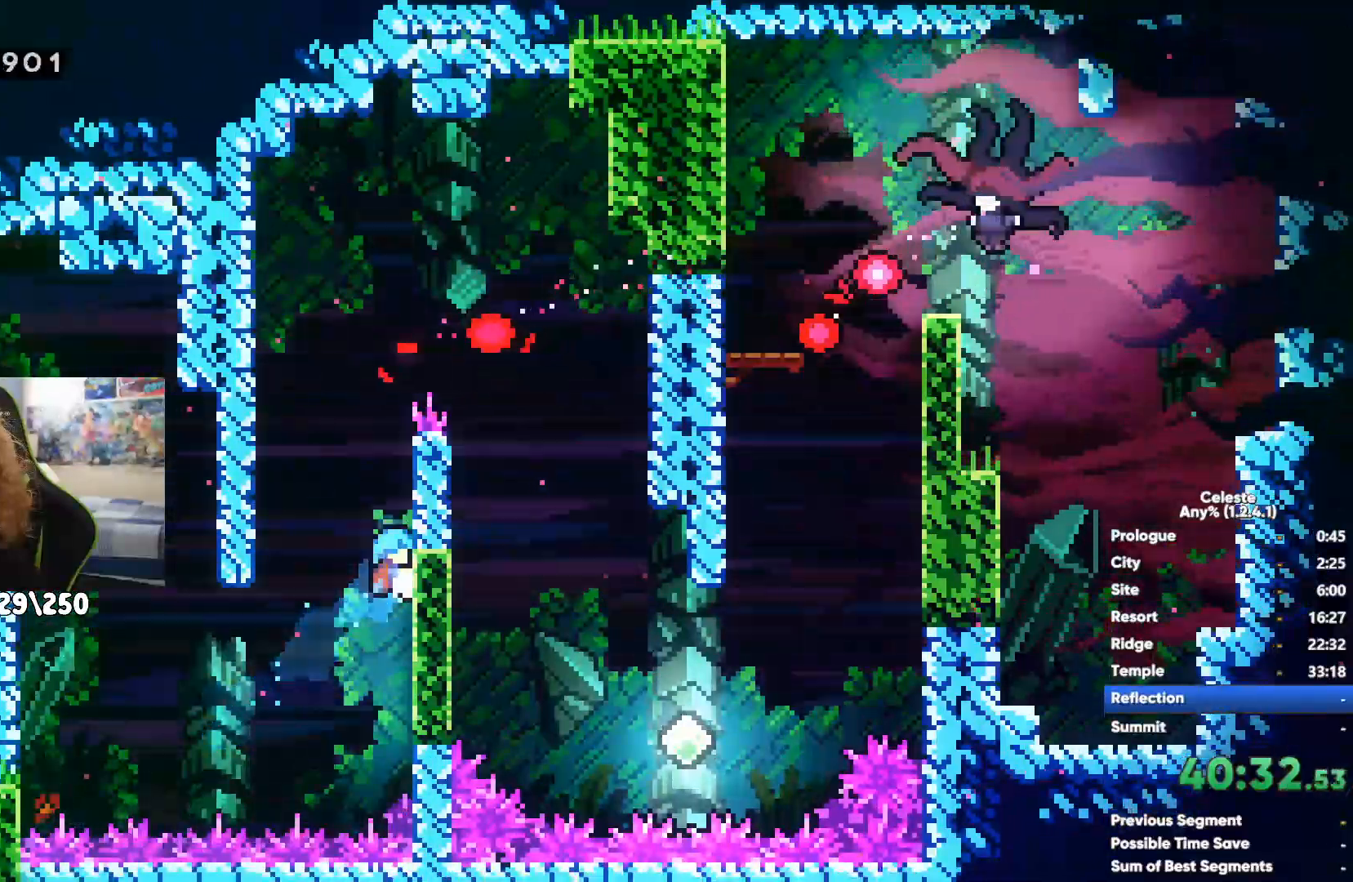
{"buttons": ["R1"], "left_stick": "up", "right_stick": "center", "events": [[33, "left_stick", "up"]]}
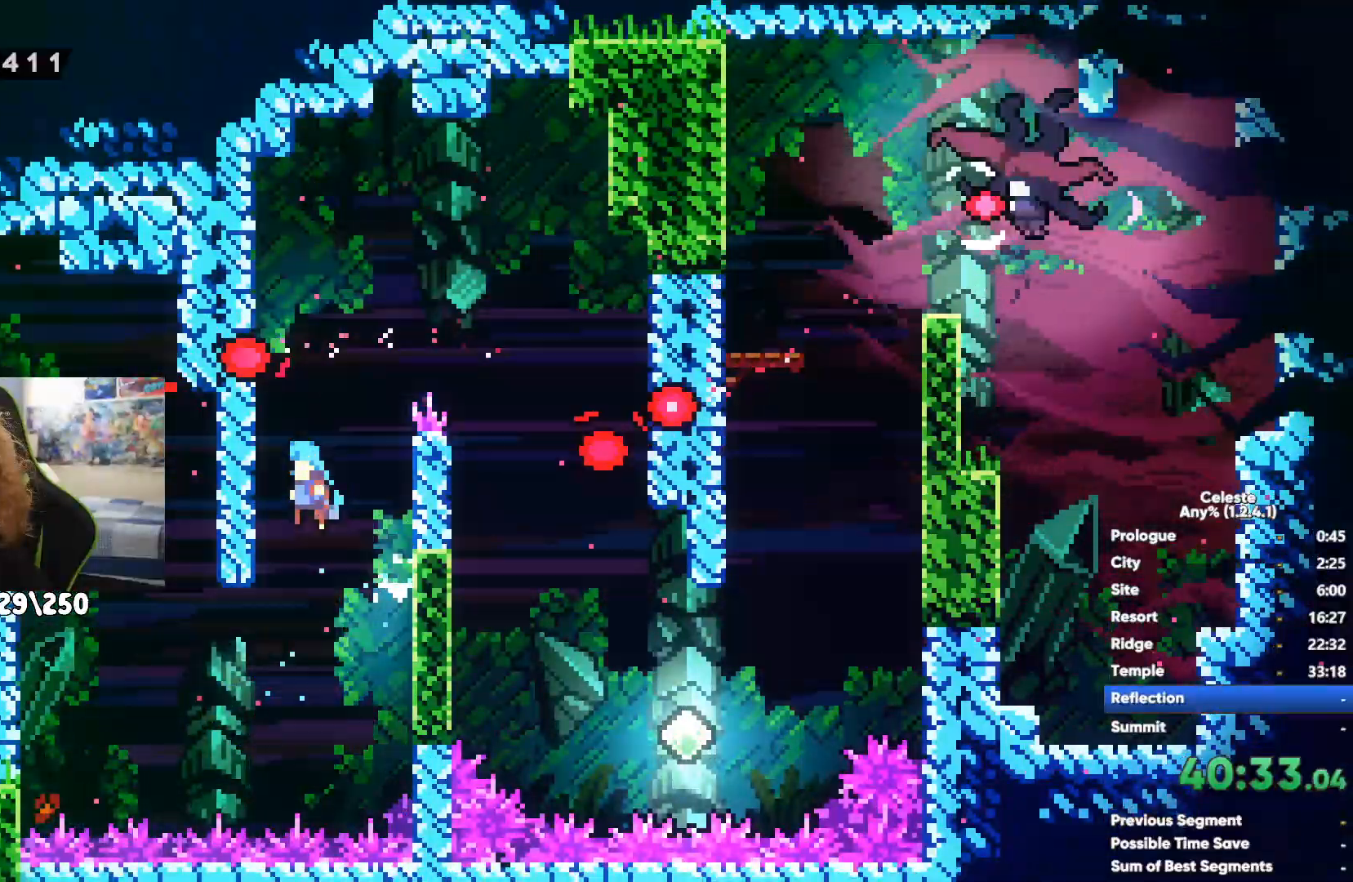
{"buttons": ["R1"], "left_stick": "right", "right_stick": "center", "events": [[67, "left_stick", "up-right"], [133, "A", "down"], [167, "left_stick", "right"], [433, "A", "up"]]}
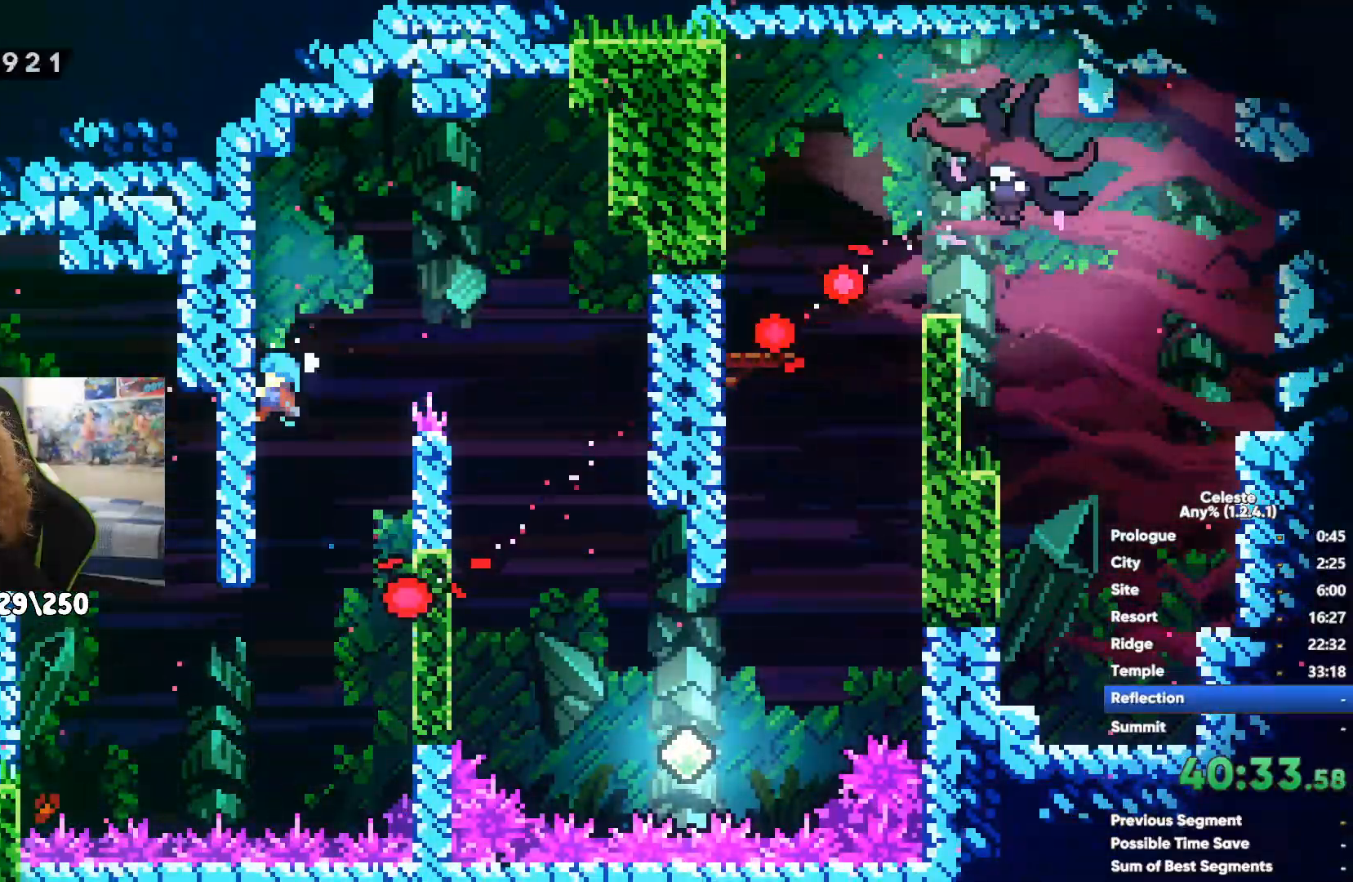
{"buttons": [], "left_stick": "center", "right_stick": "center", "events": [[50, "R1", "up"], [150, "left_stick", "down-right"], [433, "left_stick", "center"]]}
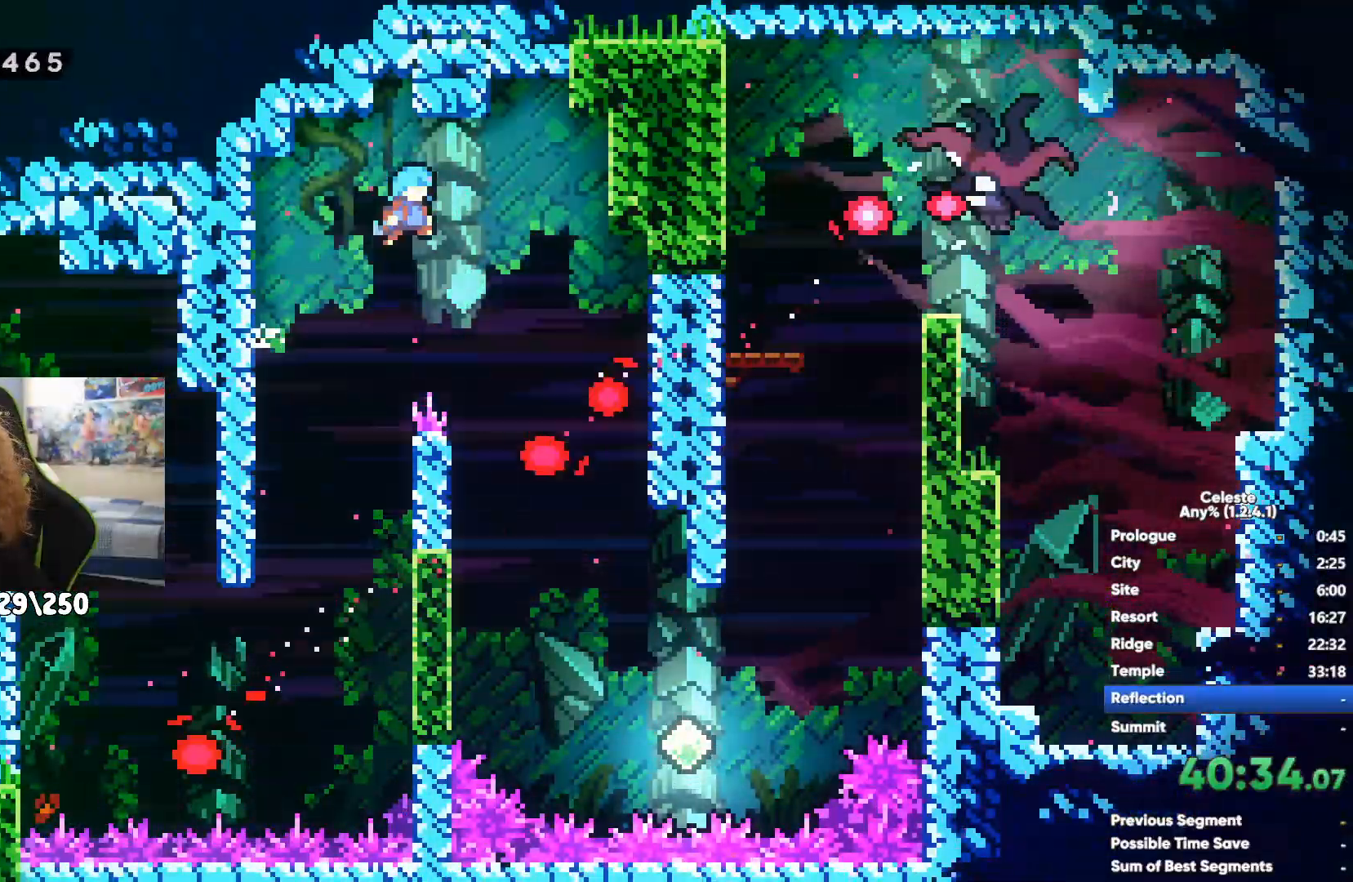
{"buttons": ["R1"], "left_stick": "up-right", "right_stick": "center", "events": [[17, "left_stick", "right"], [150, "X", "down"], [150, "left_stick", "up-right"], [383, "X", "up"], [467, "R1", "down"]]}
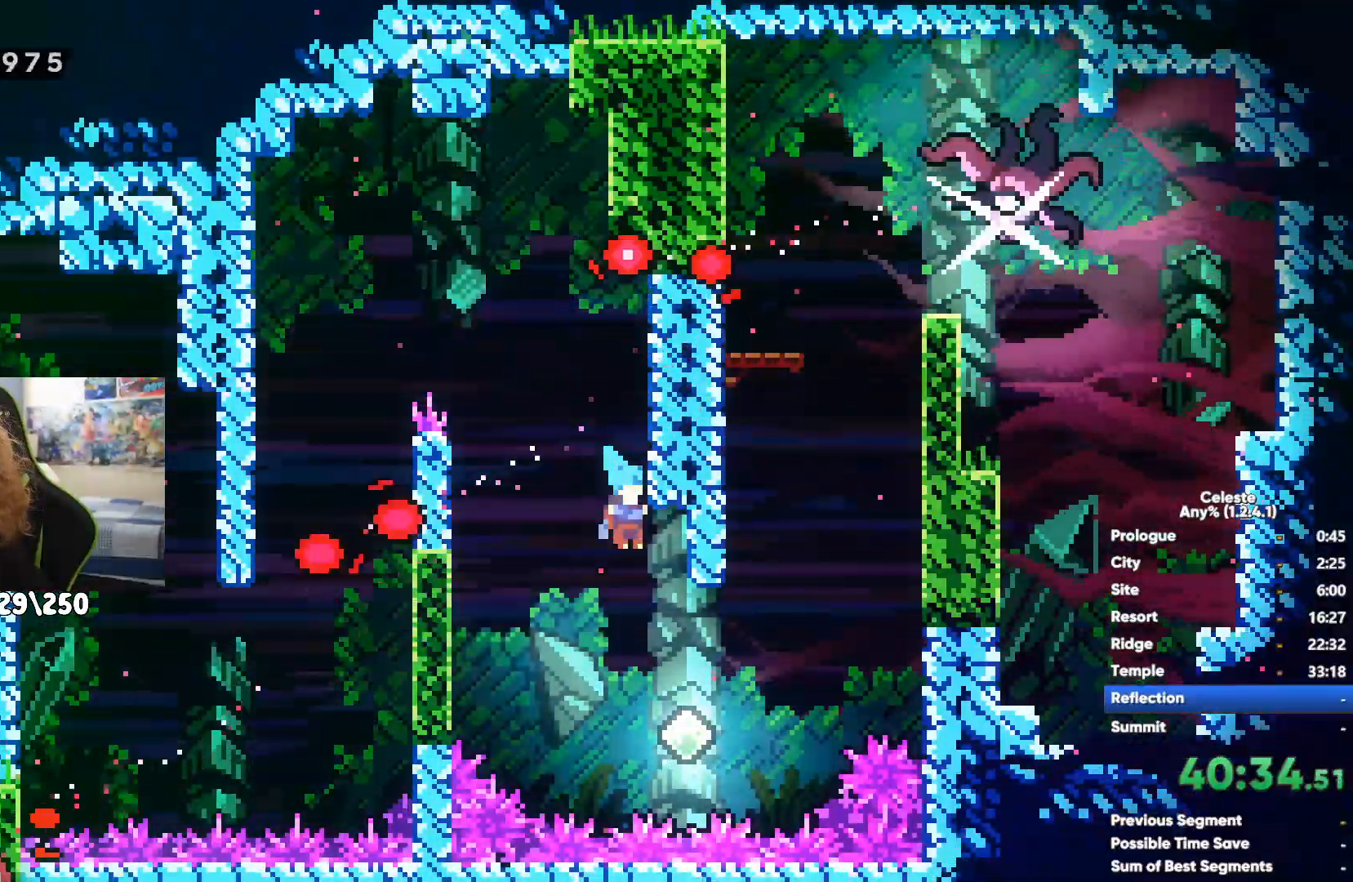
{"buttons": ["R1"], "left_stick": "up", "right_stick": "center", "events": [[417, "left_stick", "up"]]}
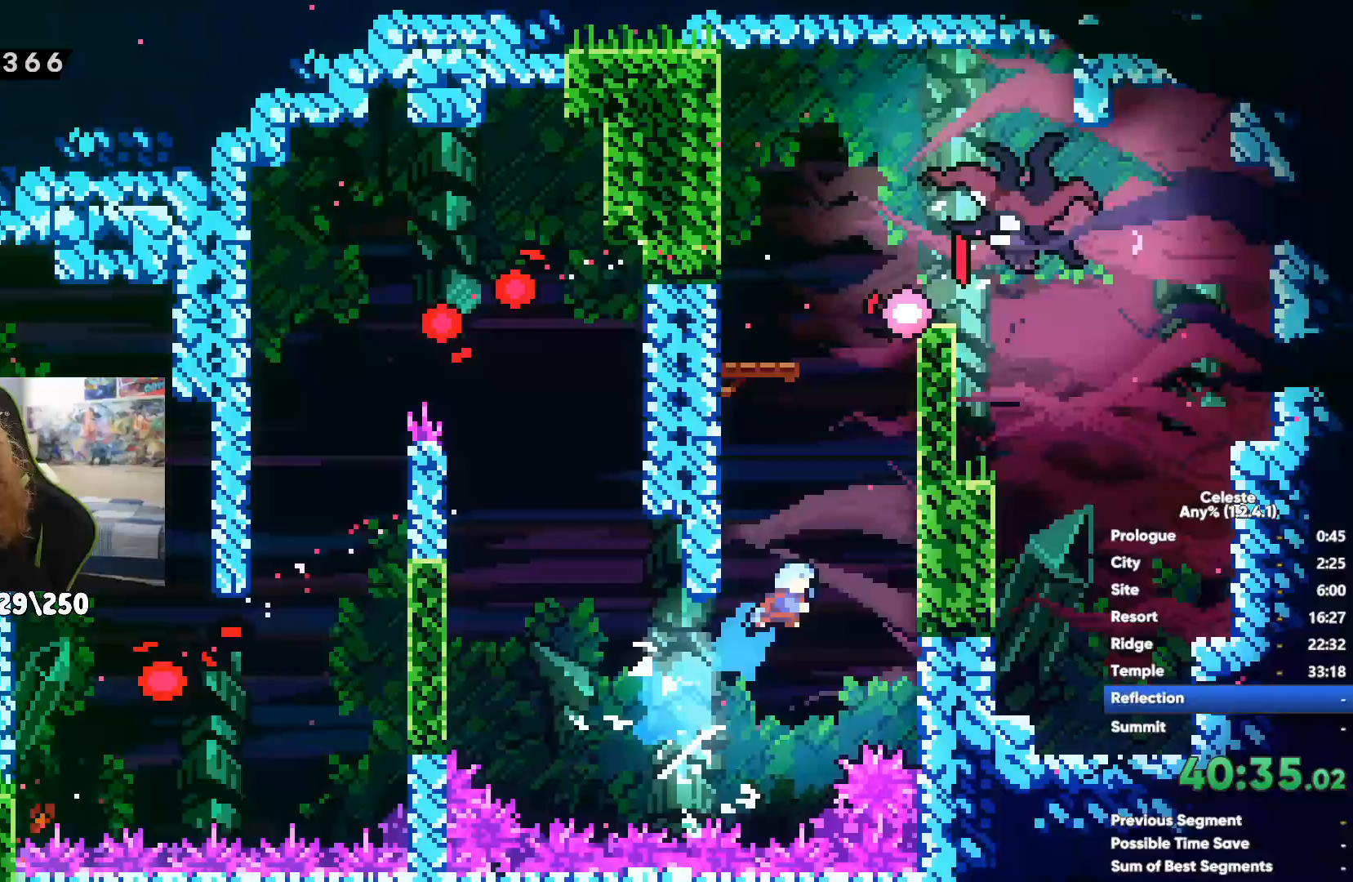
{"buttons": ["A", "R1"], "left_stick": "right", "right_stick": "center", "events": [[50, "A", "down"], [50, "left_stick", "up-left"], [283, "A", "up"], [367, "left_stick", "up-right"], [383, "A", "down"], [417, "left_stick", "right"]]}
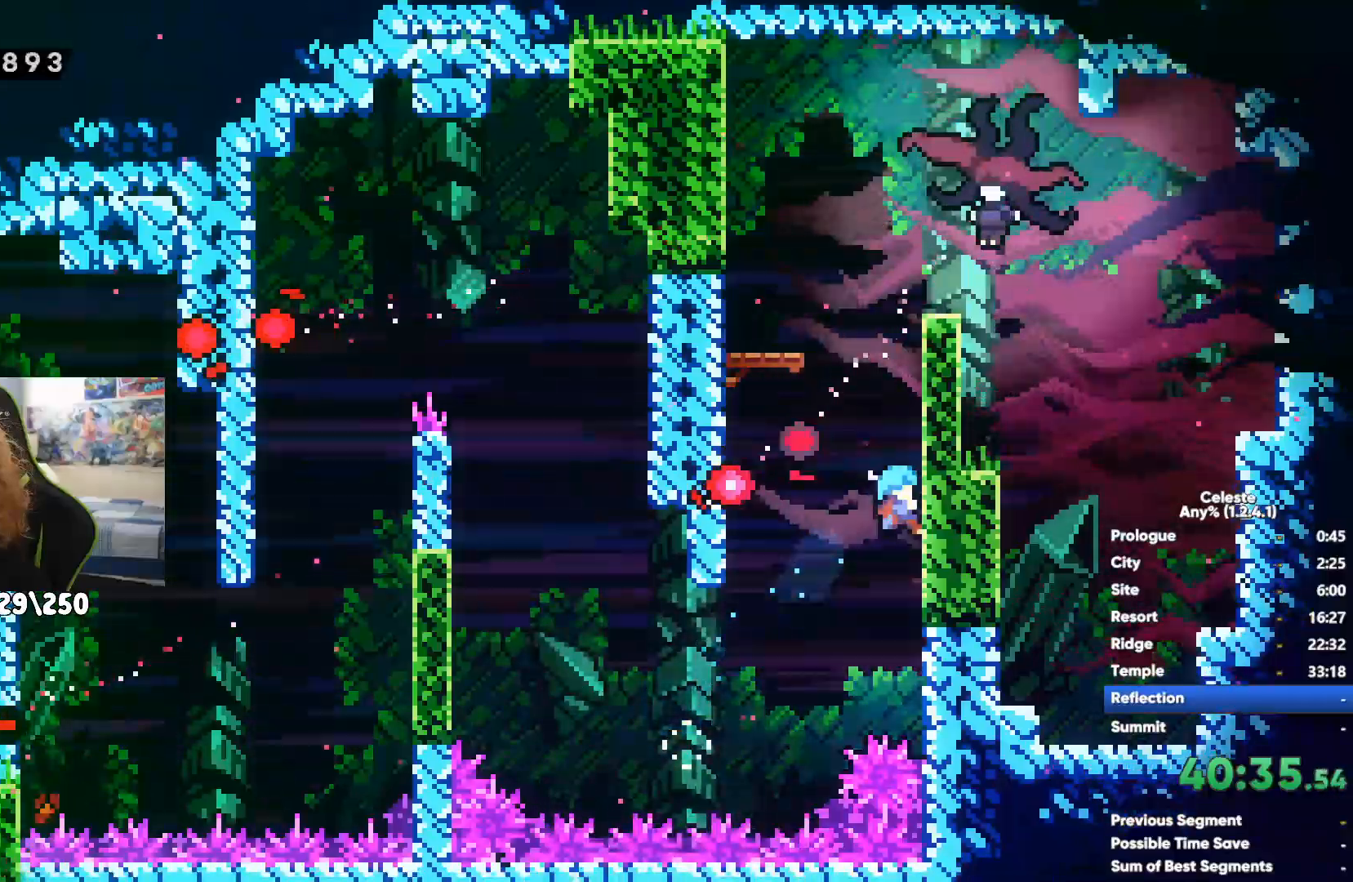
{"buttons": ["X", "R1"], "left_stick": "right", "right_stick": "center", "events": [[350, "A", "up"], [467, "R1", "up"], [483, "X", "down"], [500, "R1", "down"]]}
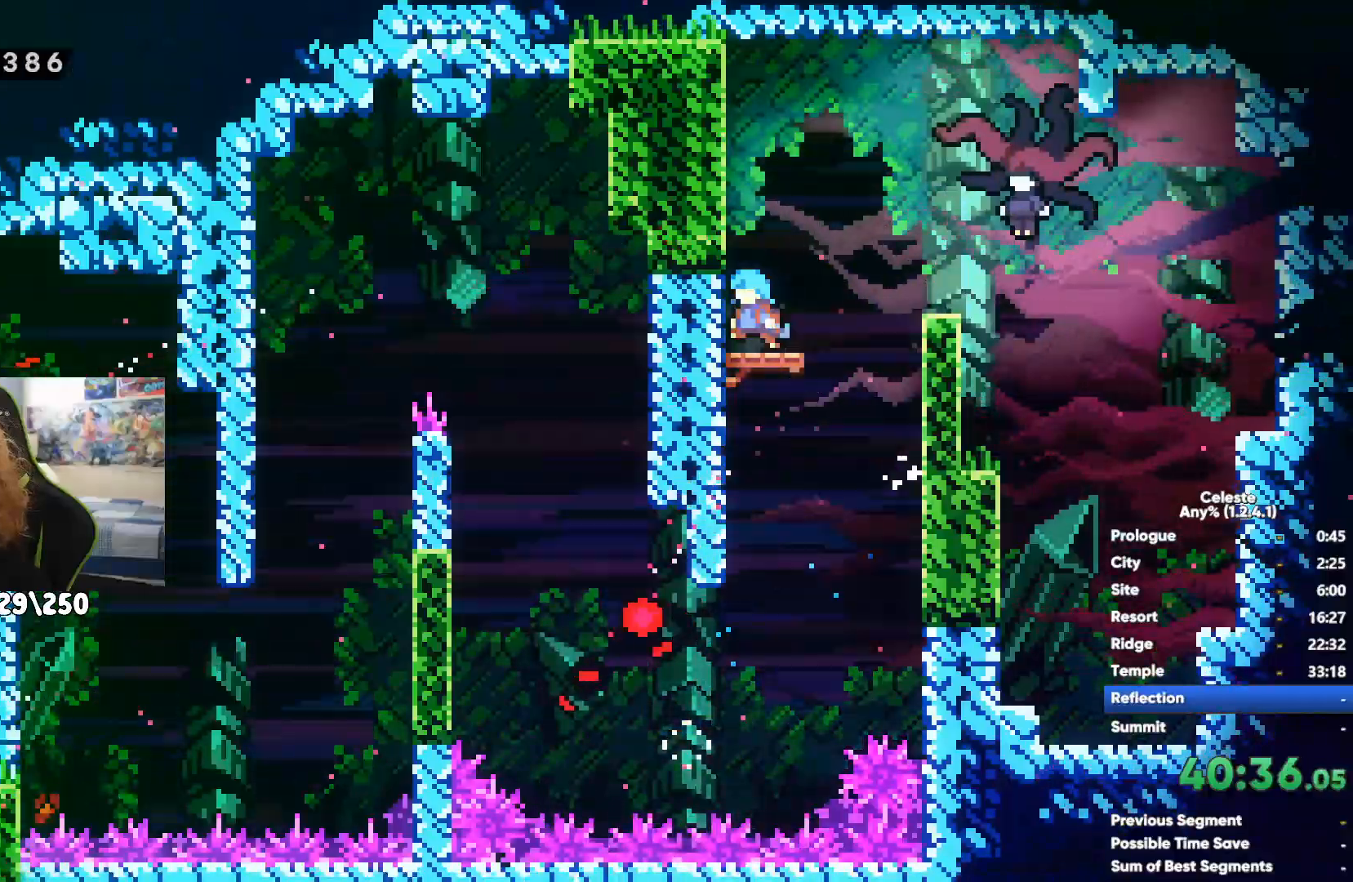
{"buttons": ["X"], "left_stick": "right", "right_stick": "center", "events": [[83, "X", "up"], [150, "R1", "up"], [267, "X", "down"], [383, "X", "up"], [450, "X", "down"]]}
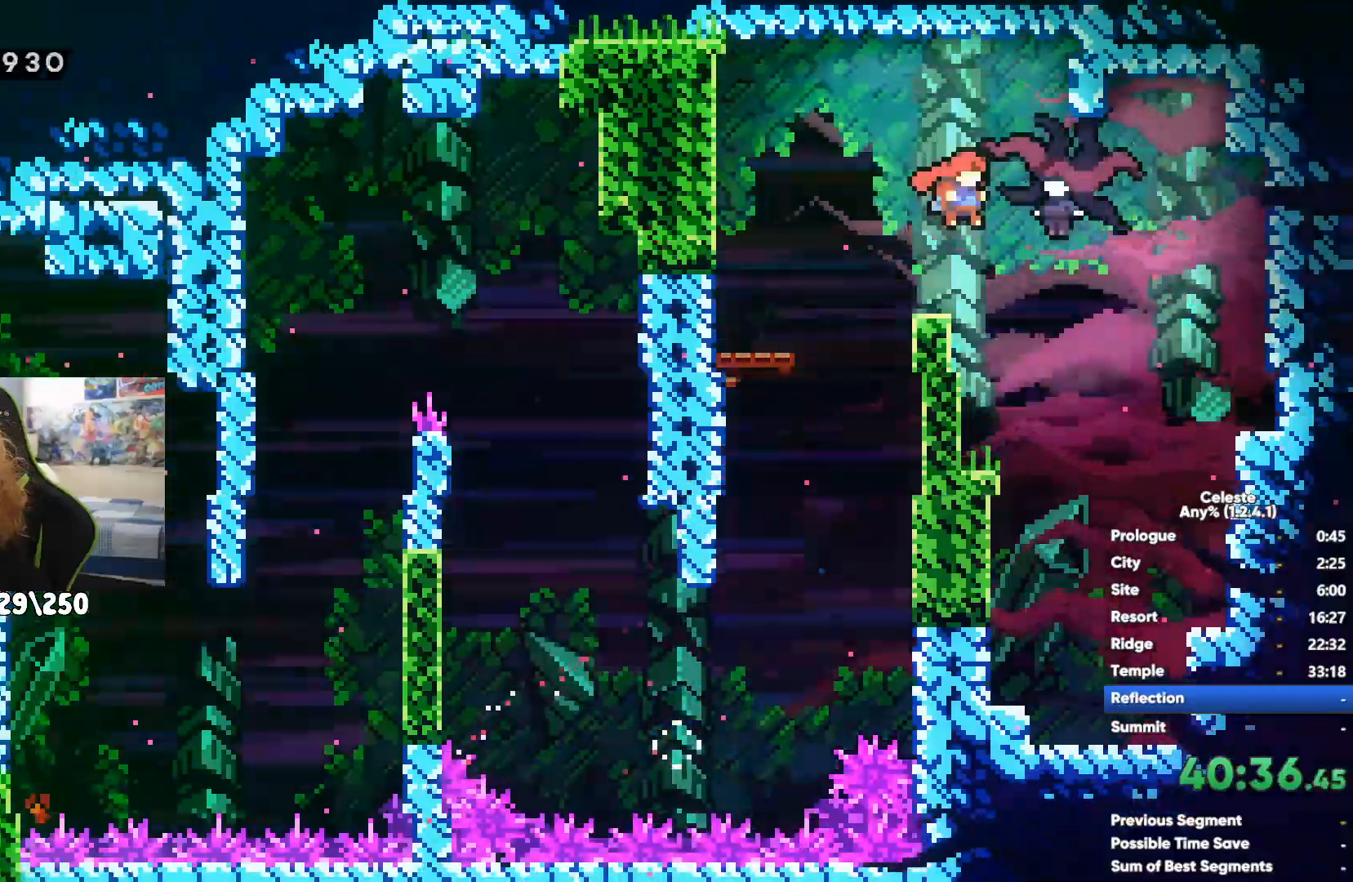
{"buttons": [], "left_stick": "right", "right_stick": "center", "events": [[17, "X", "up"], [117, "X", "down"], [167, "X", "up"], [283, "X", "down"], [383, "X", "up"]]}
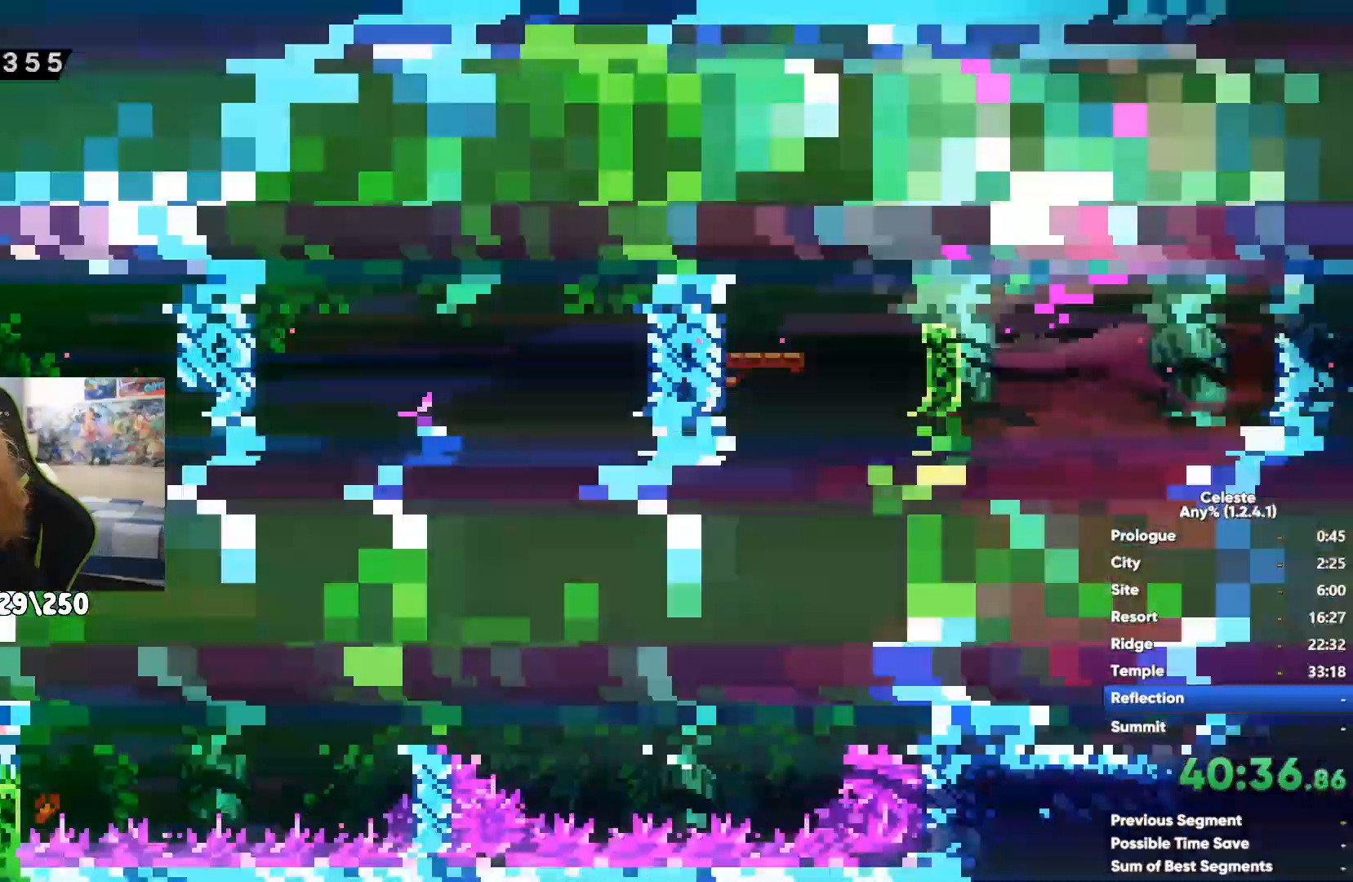
{"buttons": [], "left_stick": "down-right", "right_stick": "center", "events": [[67, "left_stick", "down-right"], [250, "left_stick", "down"], [367, "left_stick", "down-right"]]}